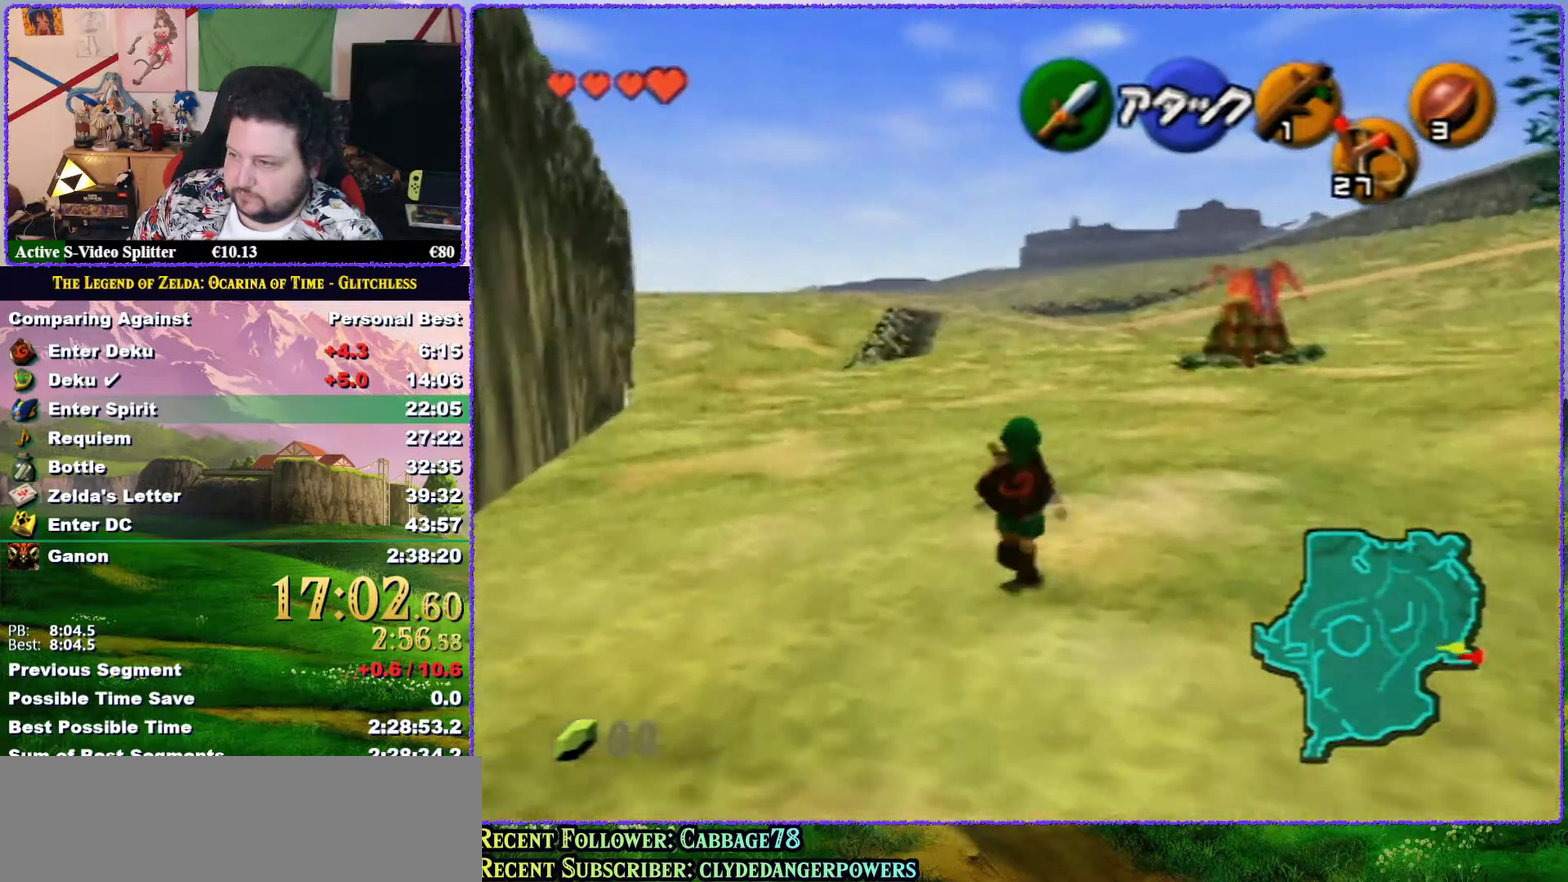
Gameplay with a controller (Nintendo layout); each line is a JSON object with the inputs held at the frame after it. "events" lists button and stick changes between this image and that frame as [ms after this image, input, new state], when the widget could be followed in between. Not read: L3 R3.
{"buttons": [], "left_stick": "up", "events": [[150, "left_stick", "up-right"], [250, "left_stick", "up"]]}
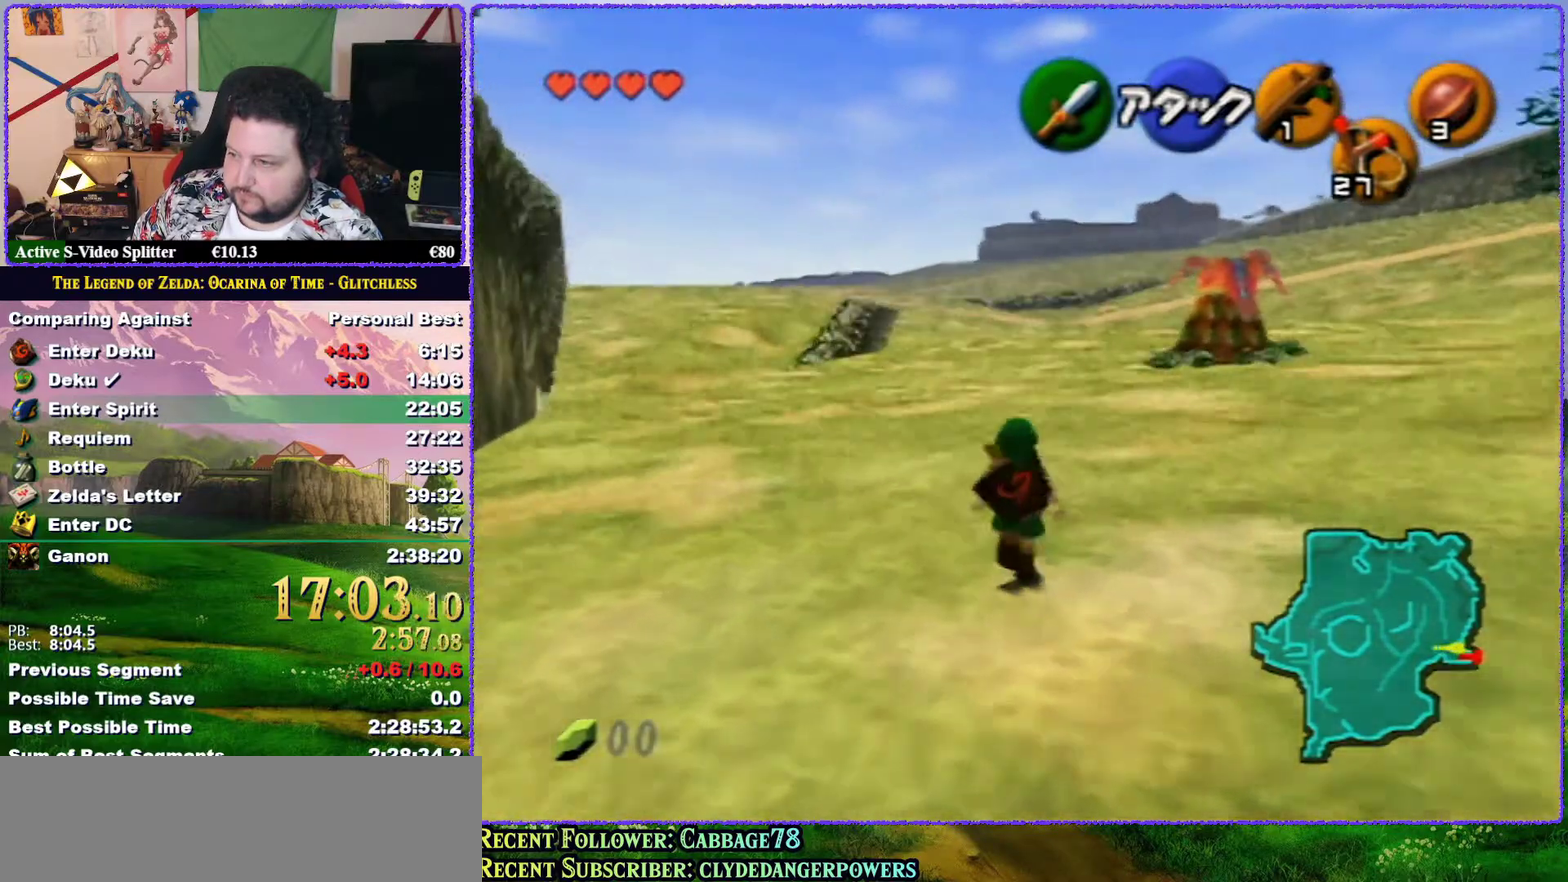
{"buttons": [], "left_stick": "up", "events": []}
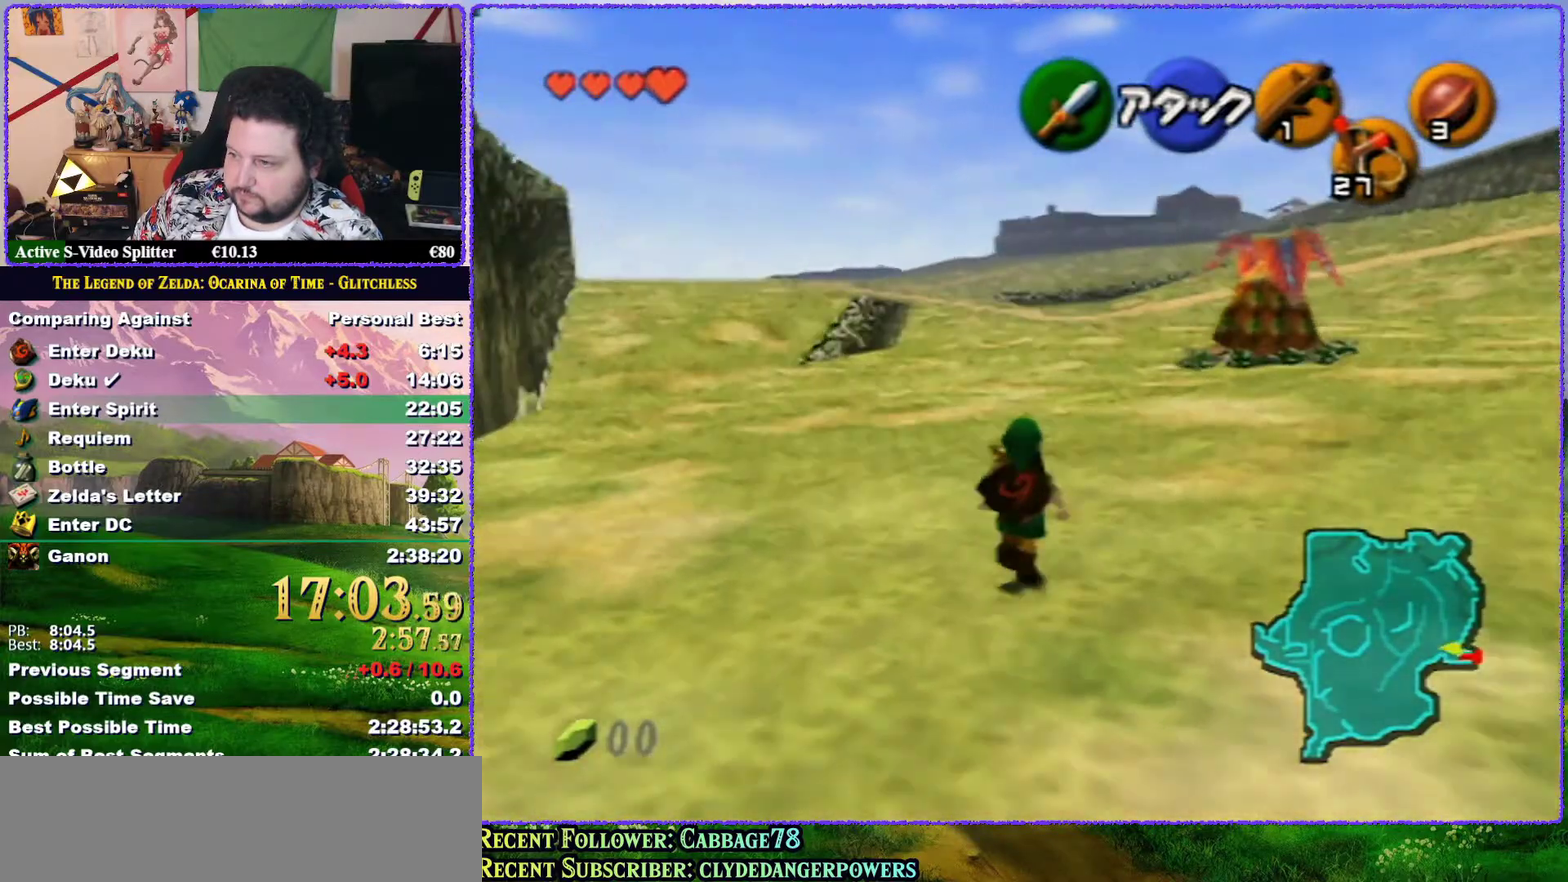
{"buttons": [], "left_stick": "down", "events": [[400, "left_stick", "center"], [467, "left_stick", "down"]]}
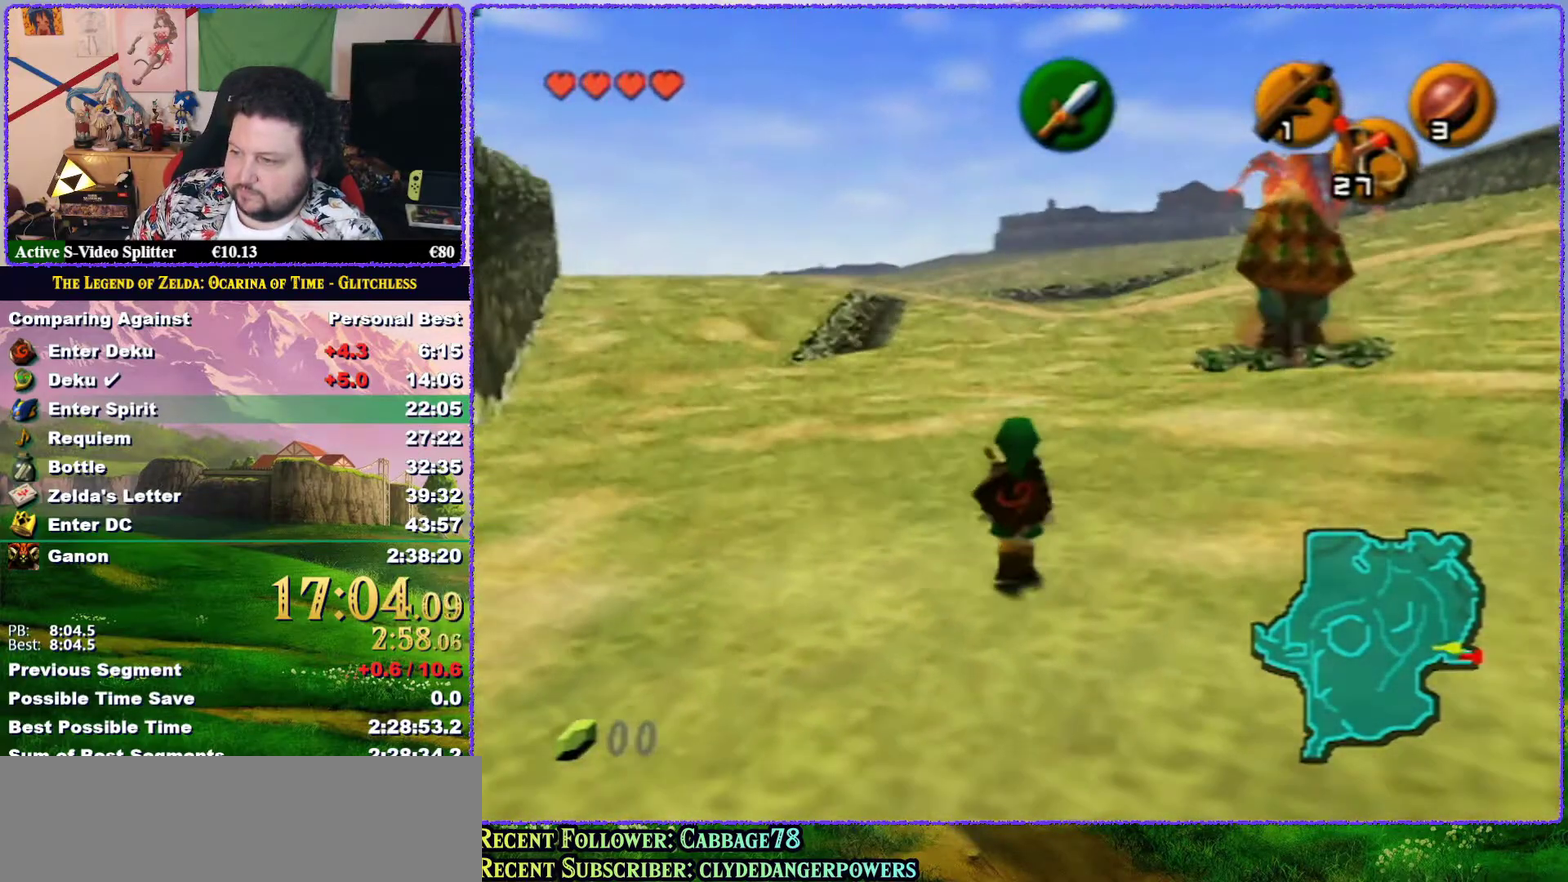
{"buttons": ["Z"], "left_stick": "down", "events": [[100, "Z", "down"]]}
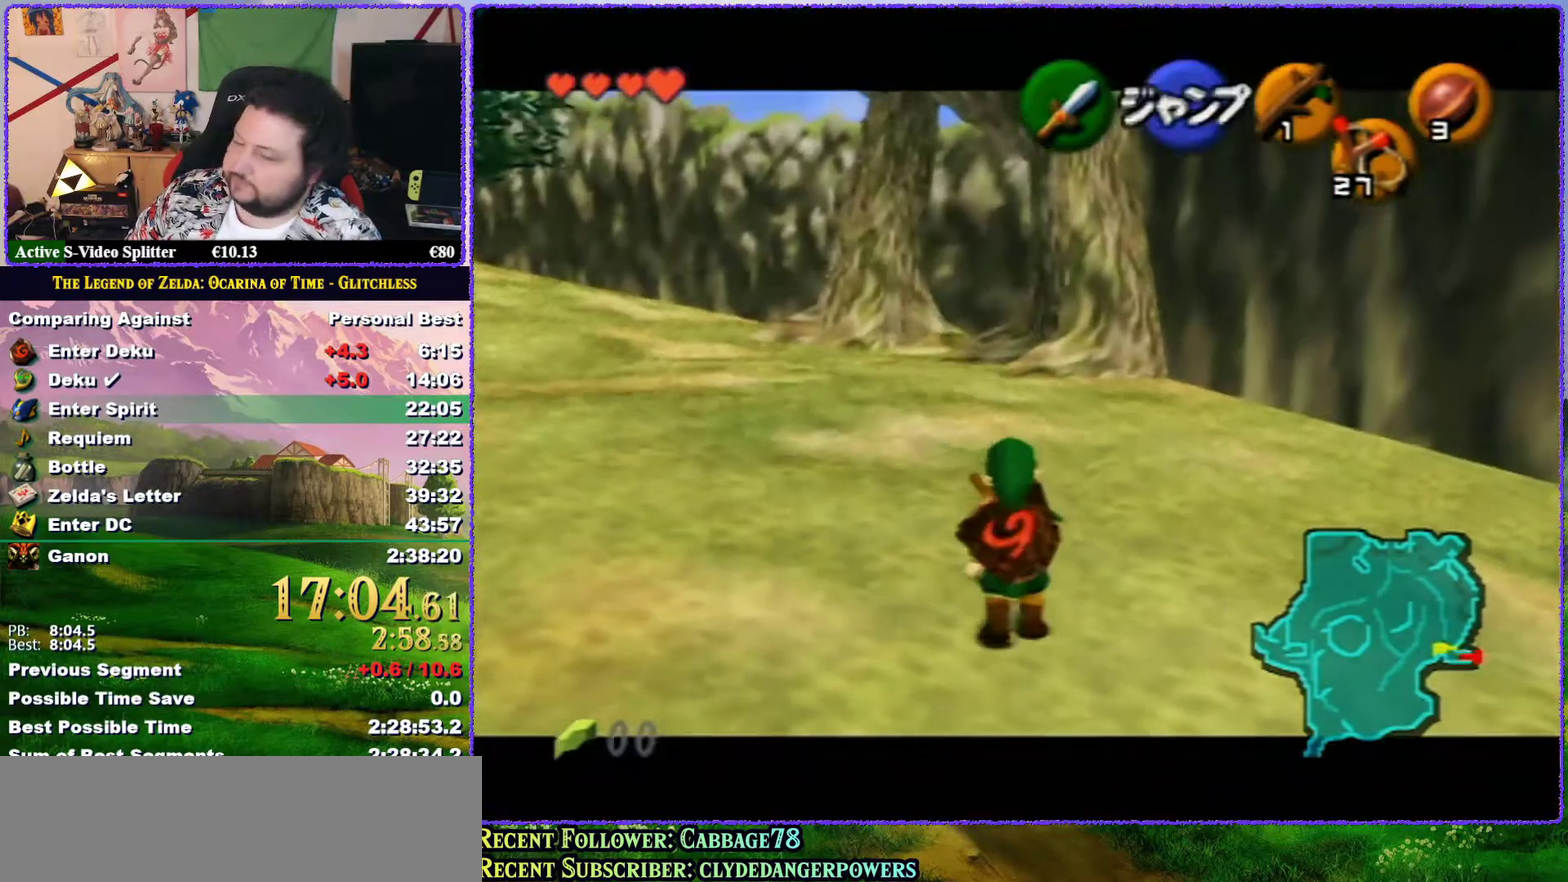
{"buttons": ["Z"], "left_stick": "down", "events": []}
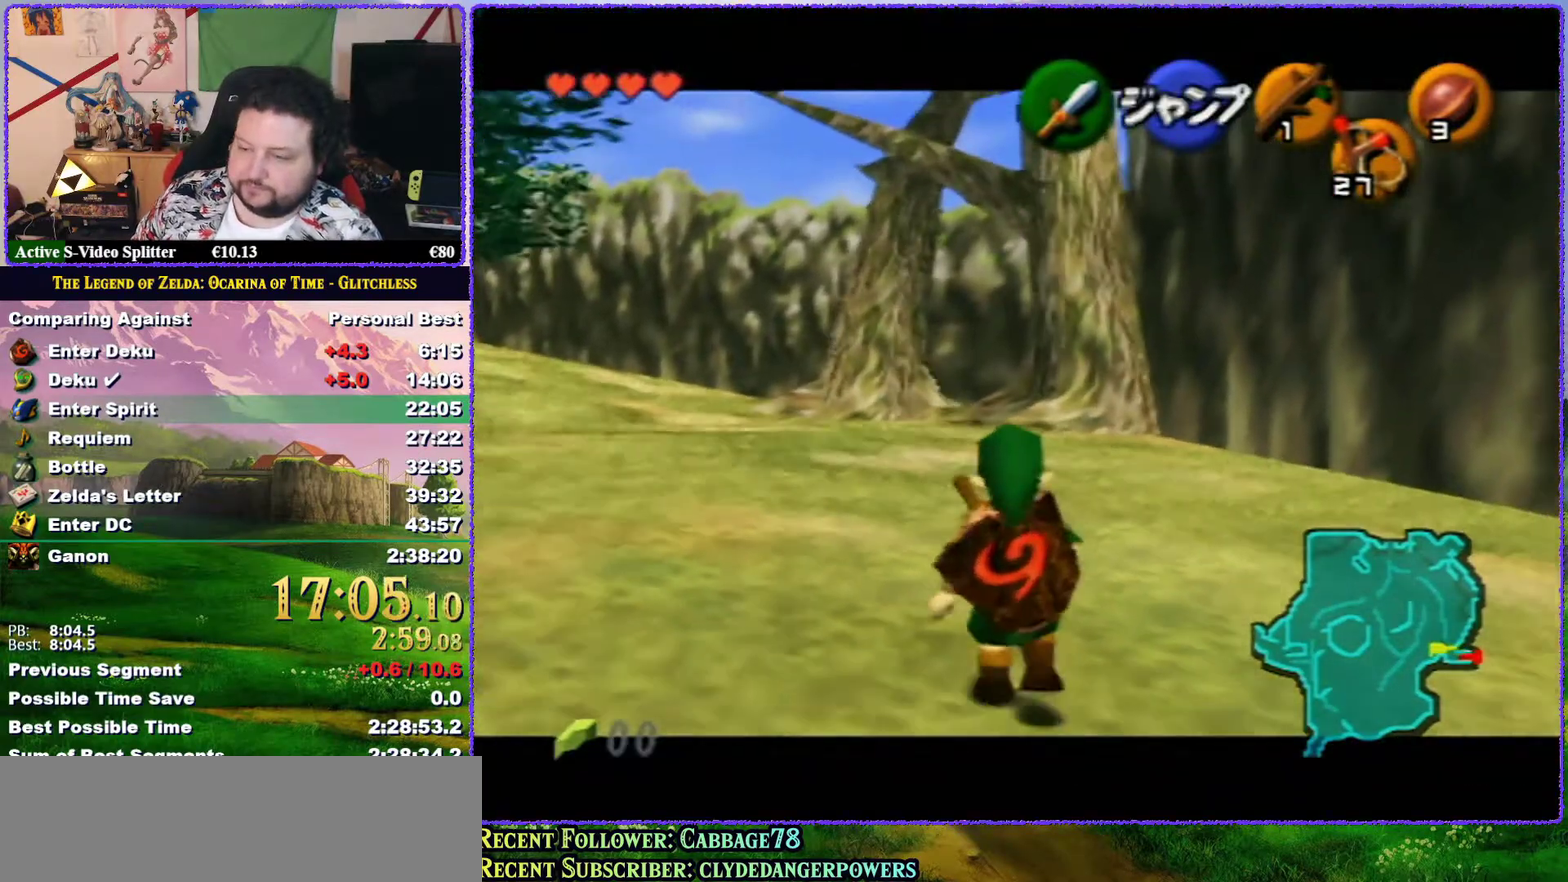
{"buttons": ["Z"], "left_stick": "down", "events": []}
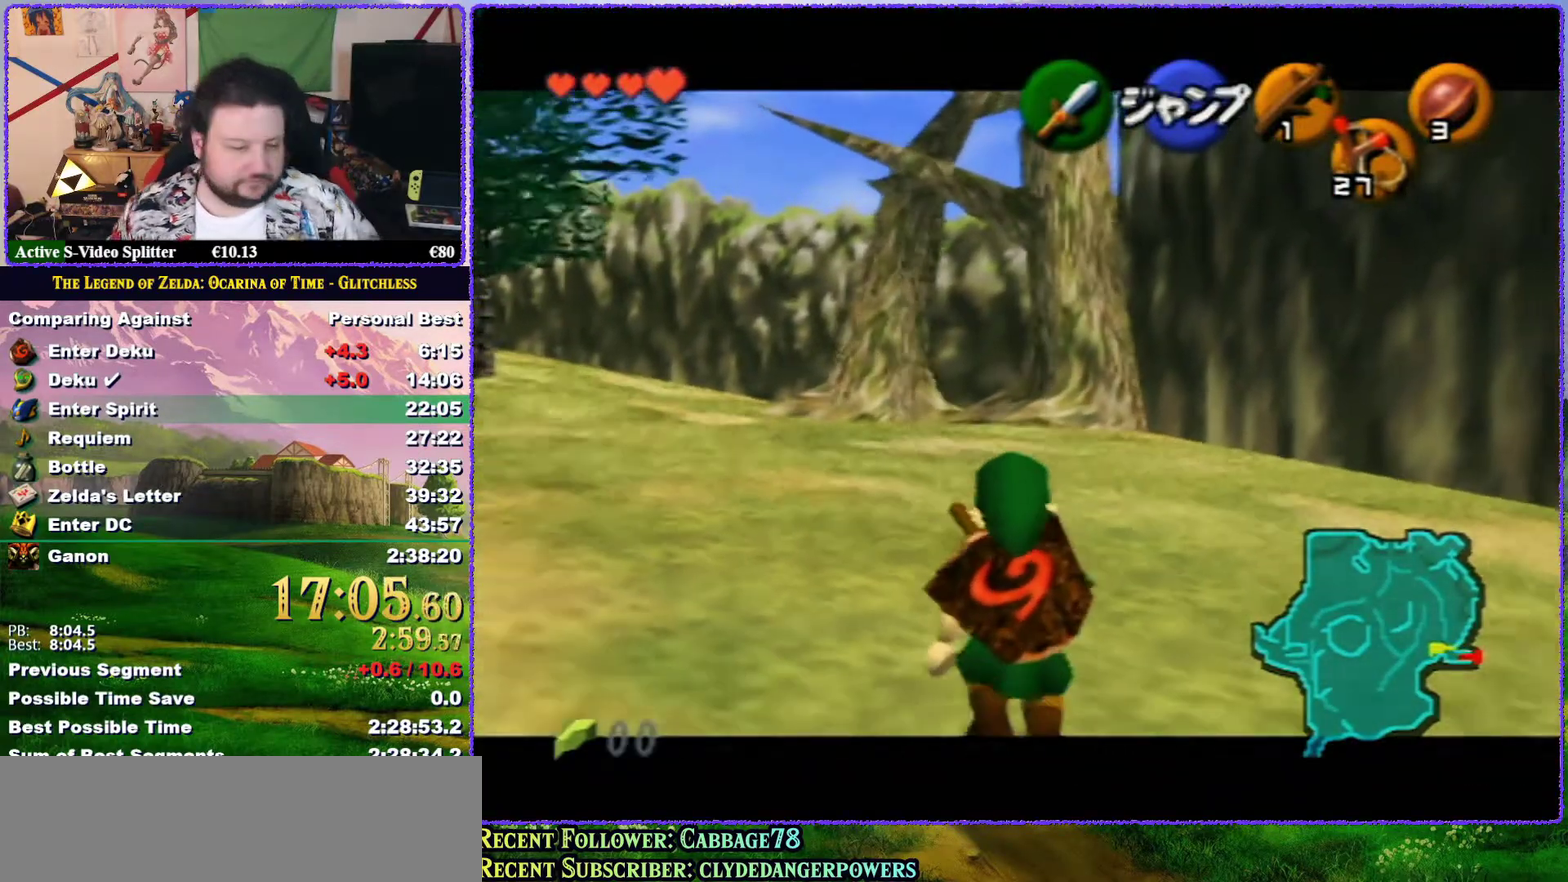
{"buttons": ["Z"], "left_stick": "down", "events": []}
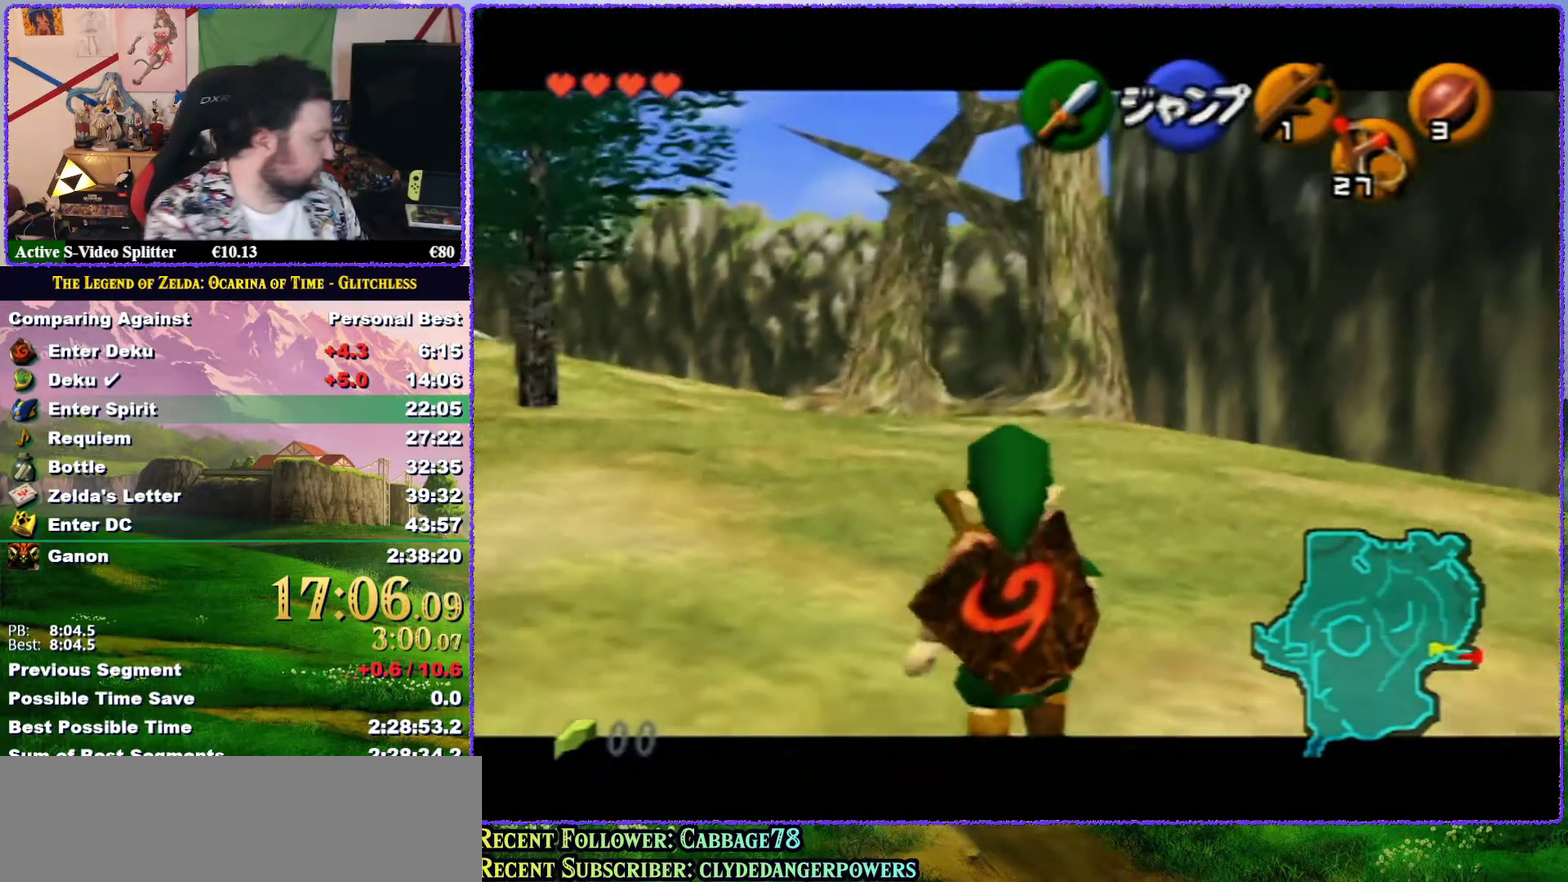
{"buttons": ["Z"], "left_stick": "down", "events": []}
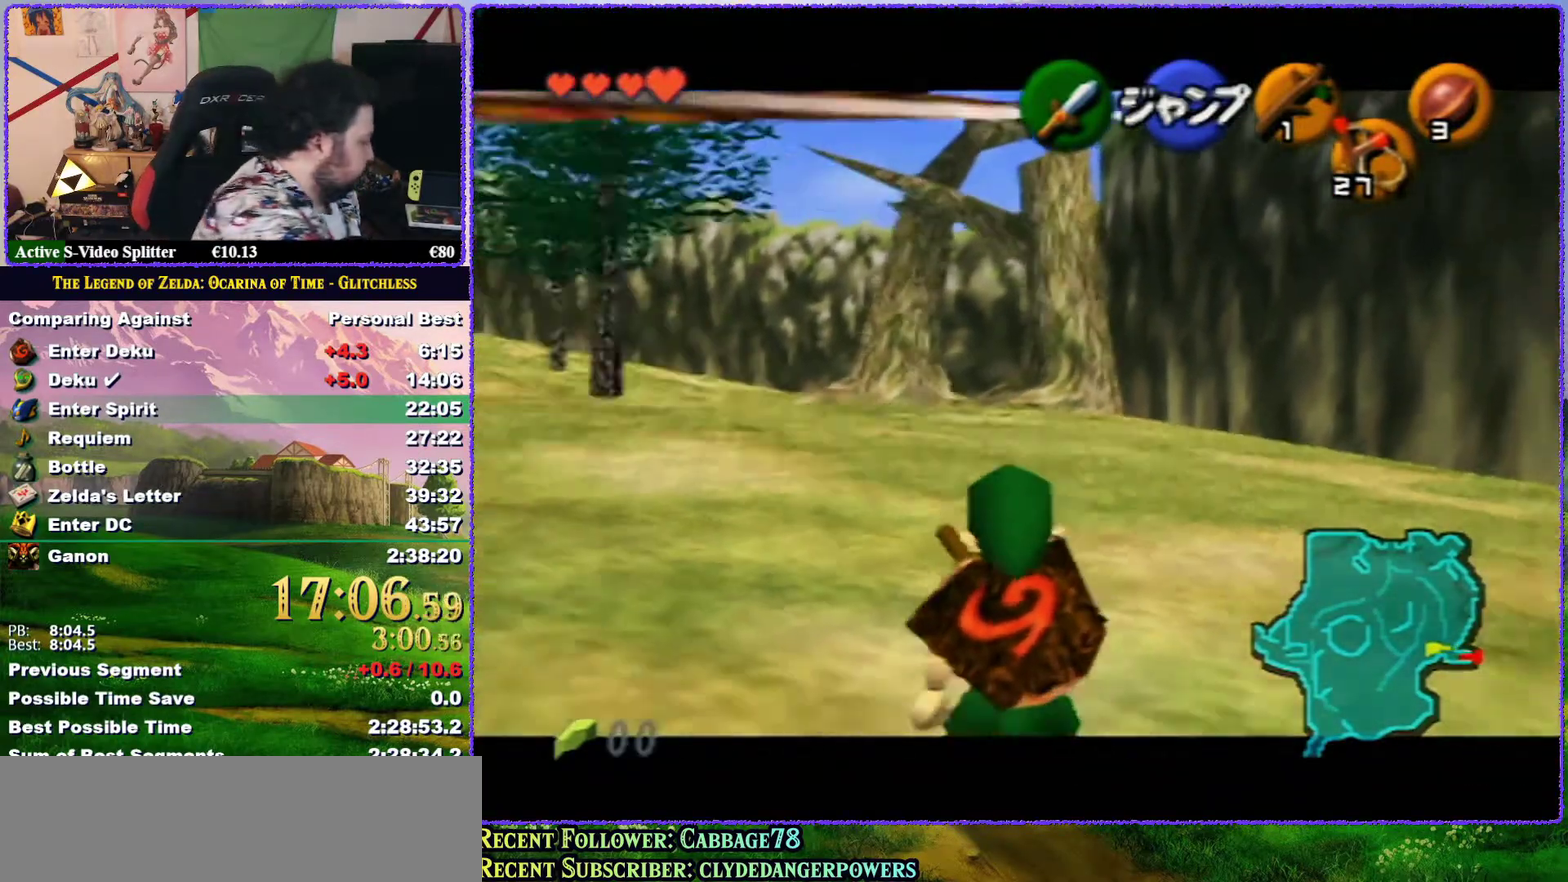
{"buttons": ["Z"], "left_stick": "down", "events": []}
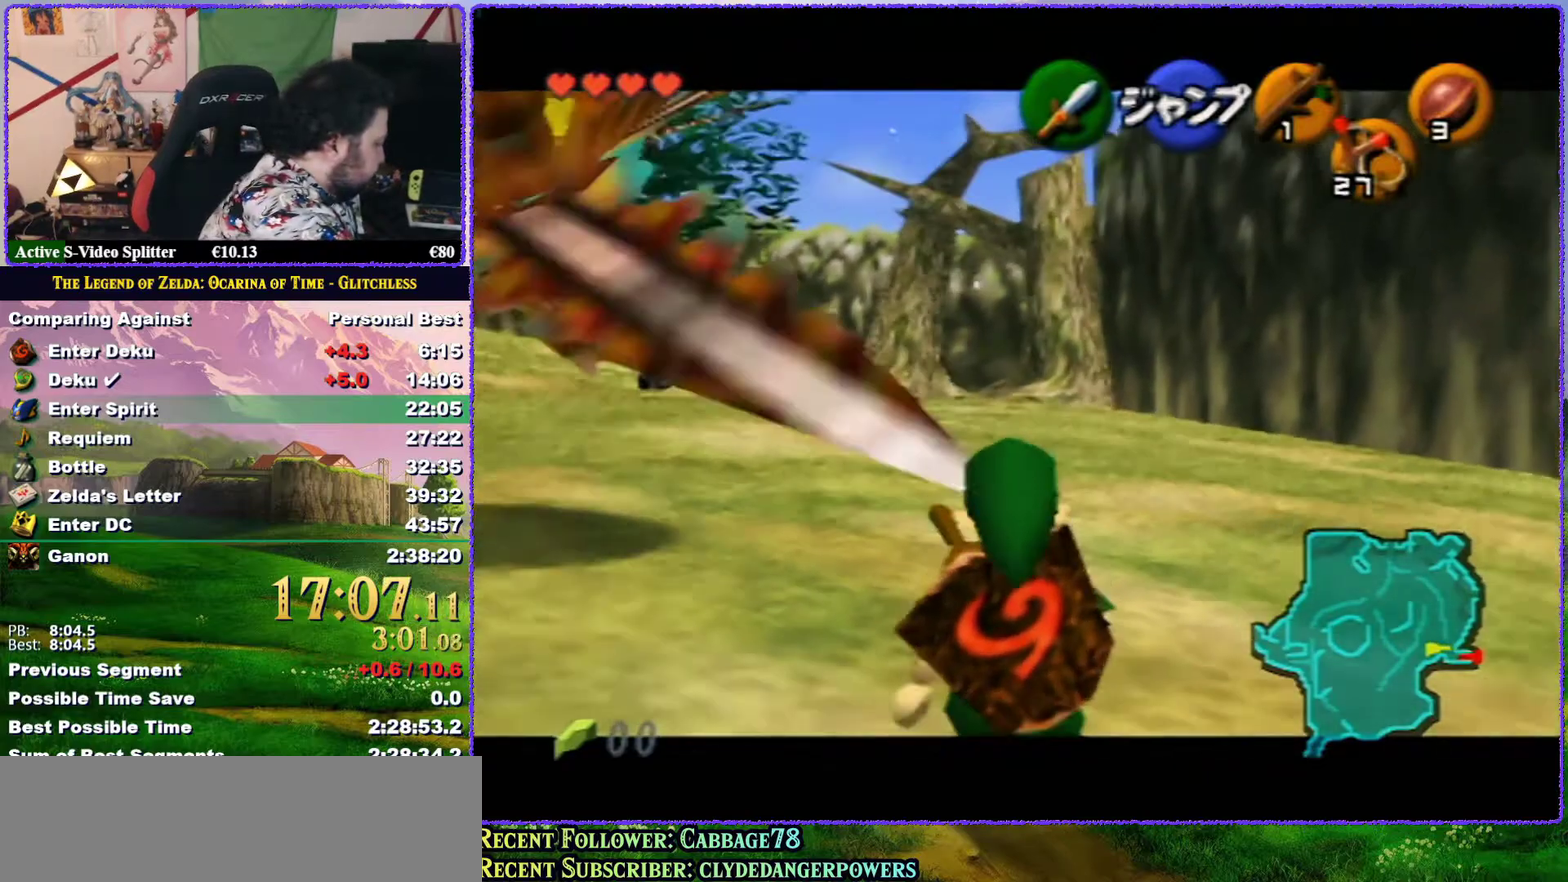
{"buttons": ["Z"], "left_stick": "down", "events": []}
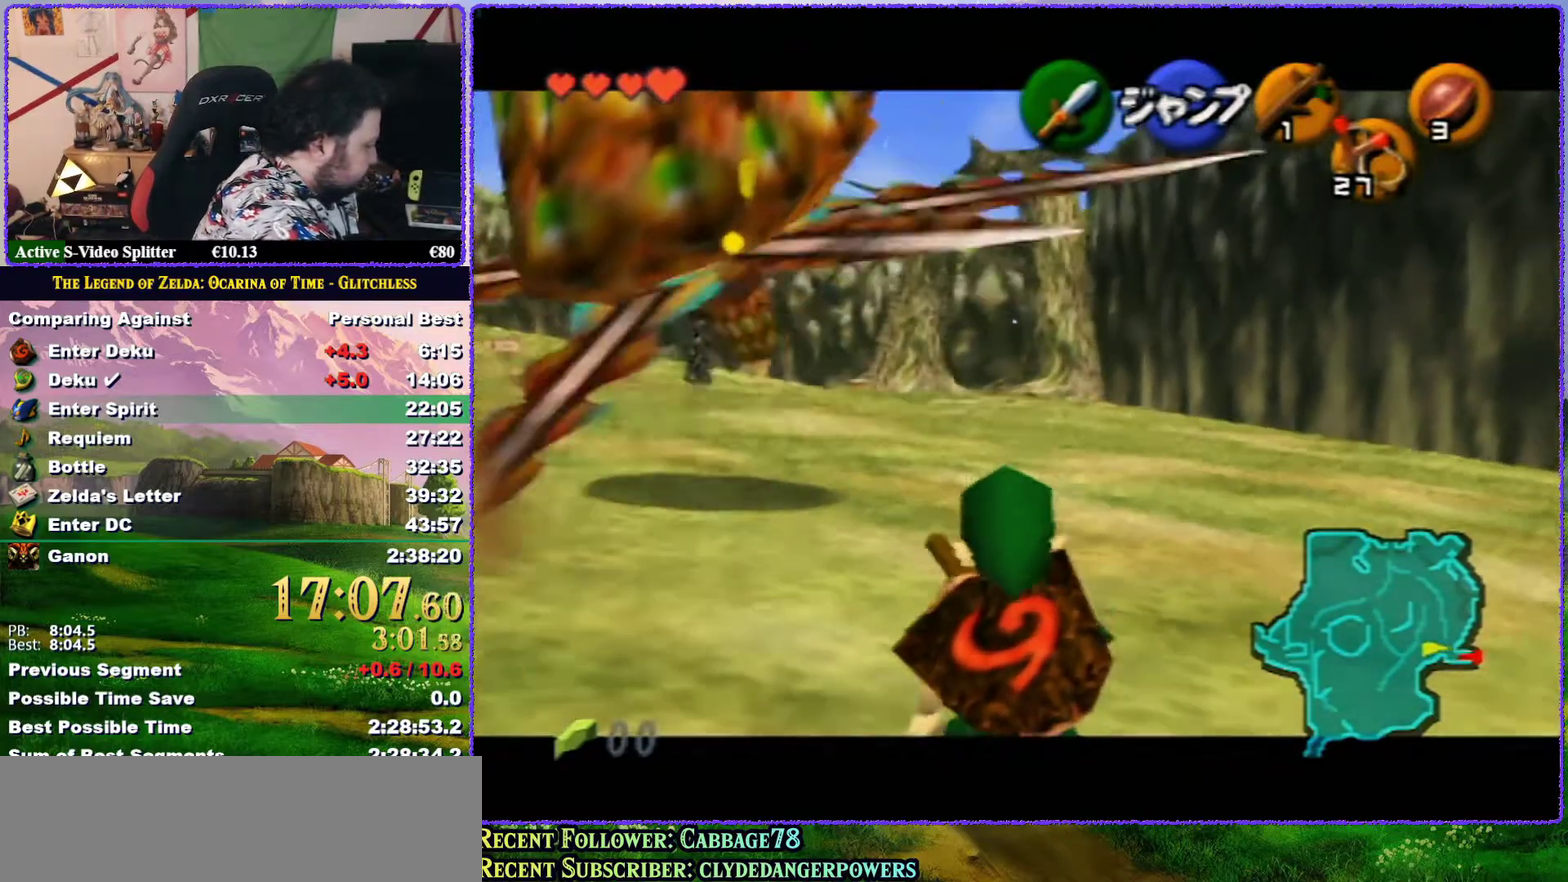
{"buttons": ["Z"], "left_stick": "down", "events": []}
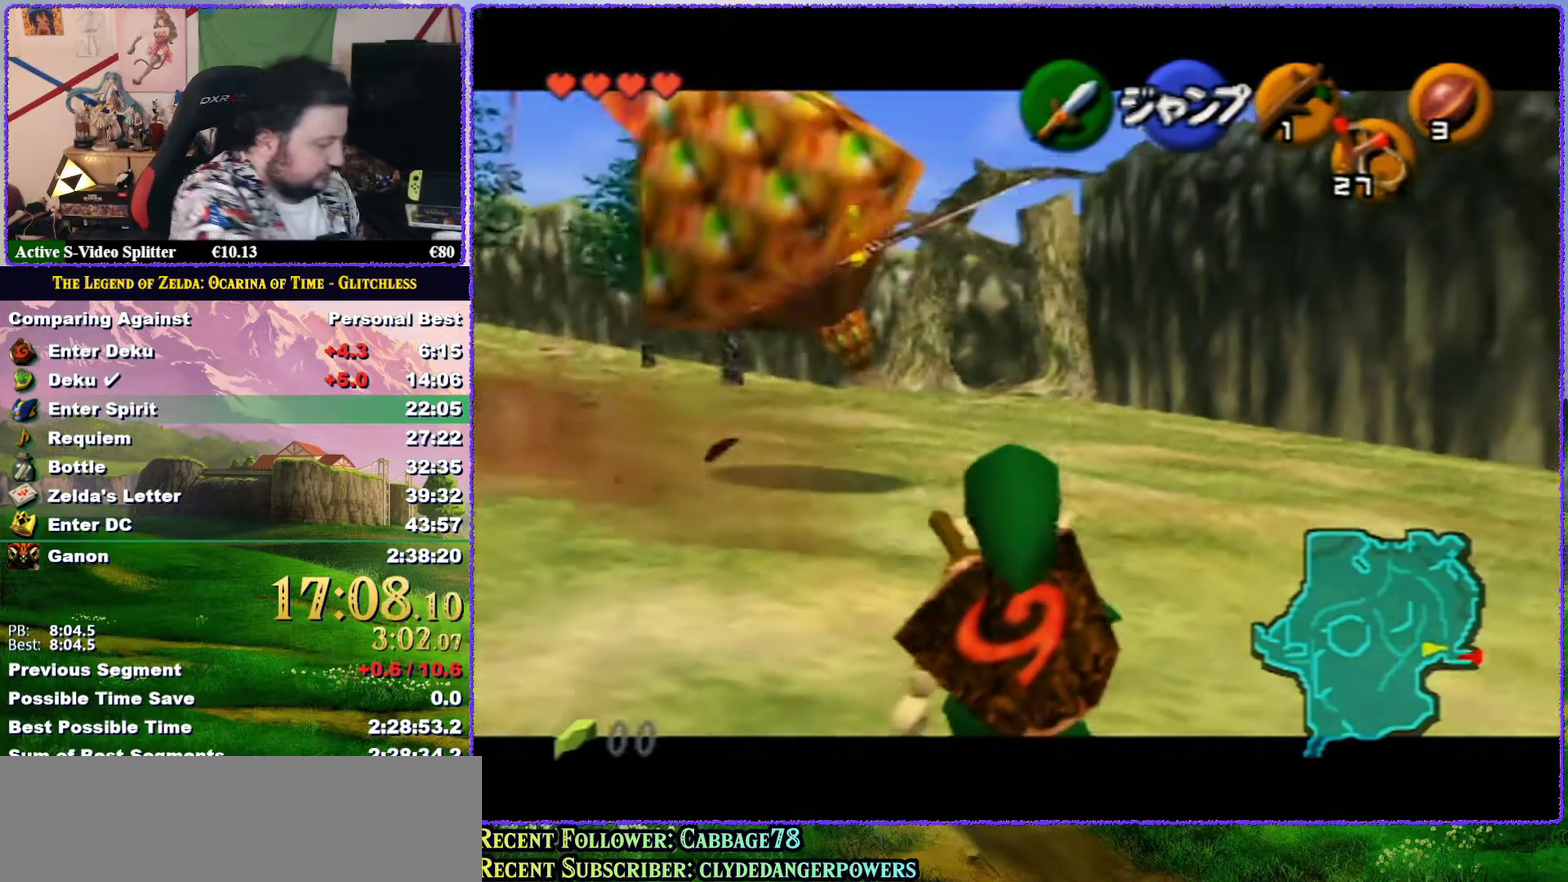
{"buttons": ["Z"], "left_stick": "down", "events": []}
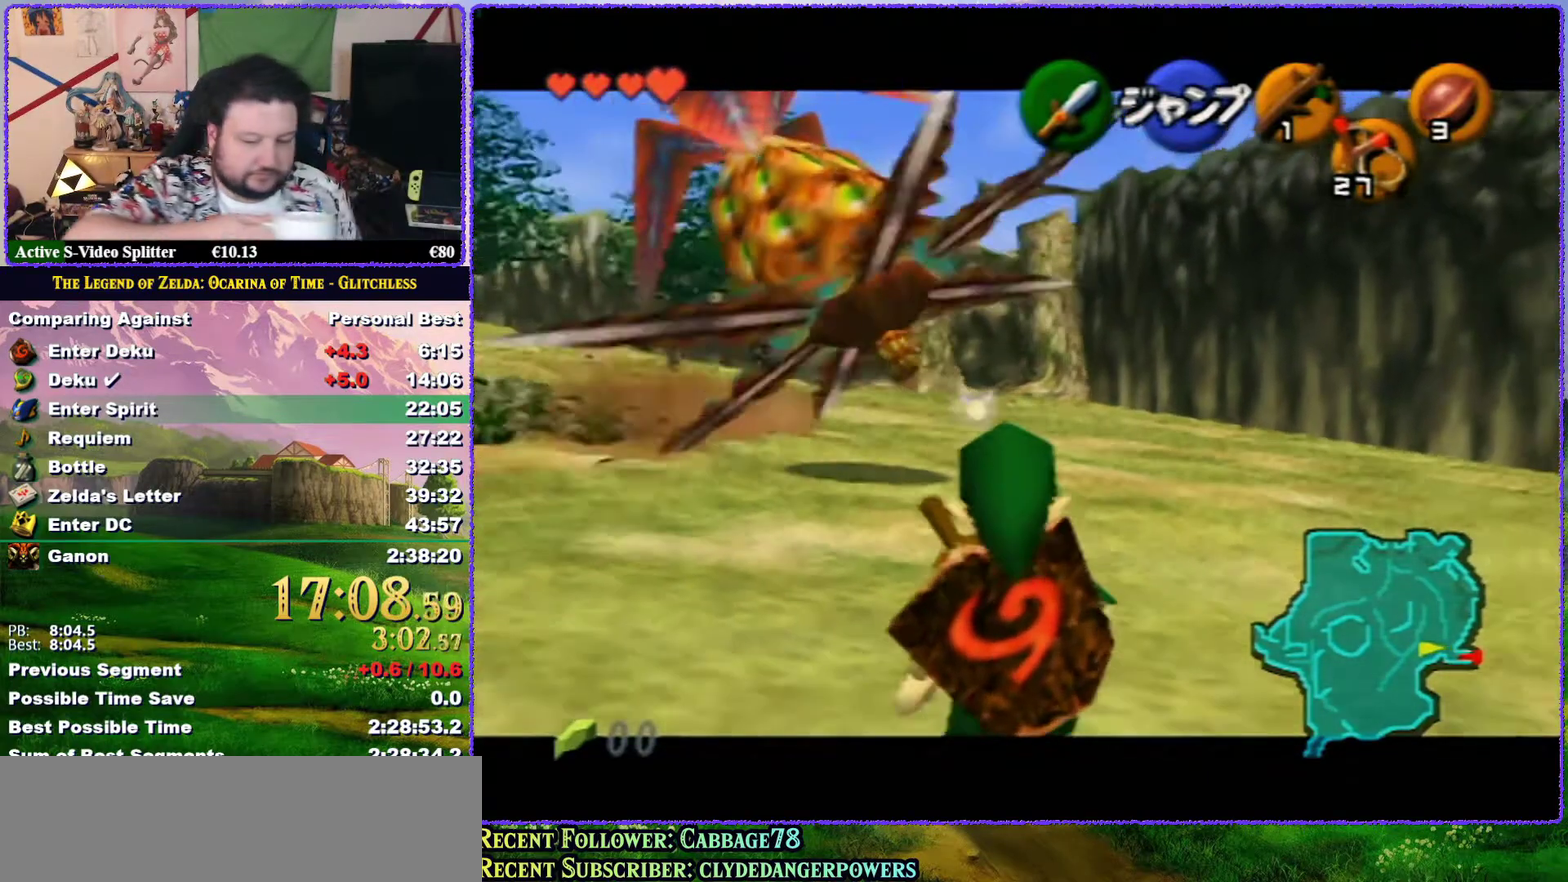
{"buttons": ["Z"], "left_stick": "down", "events": []}
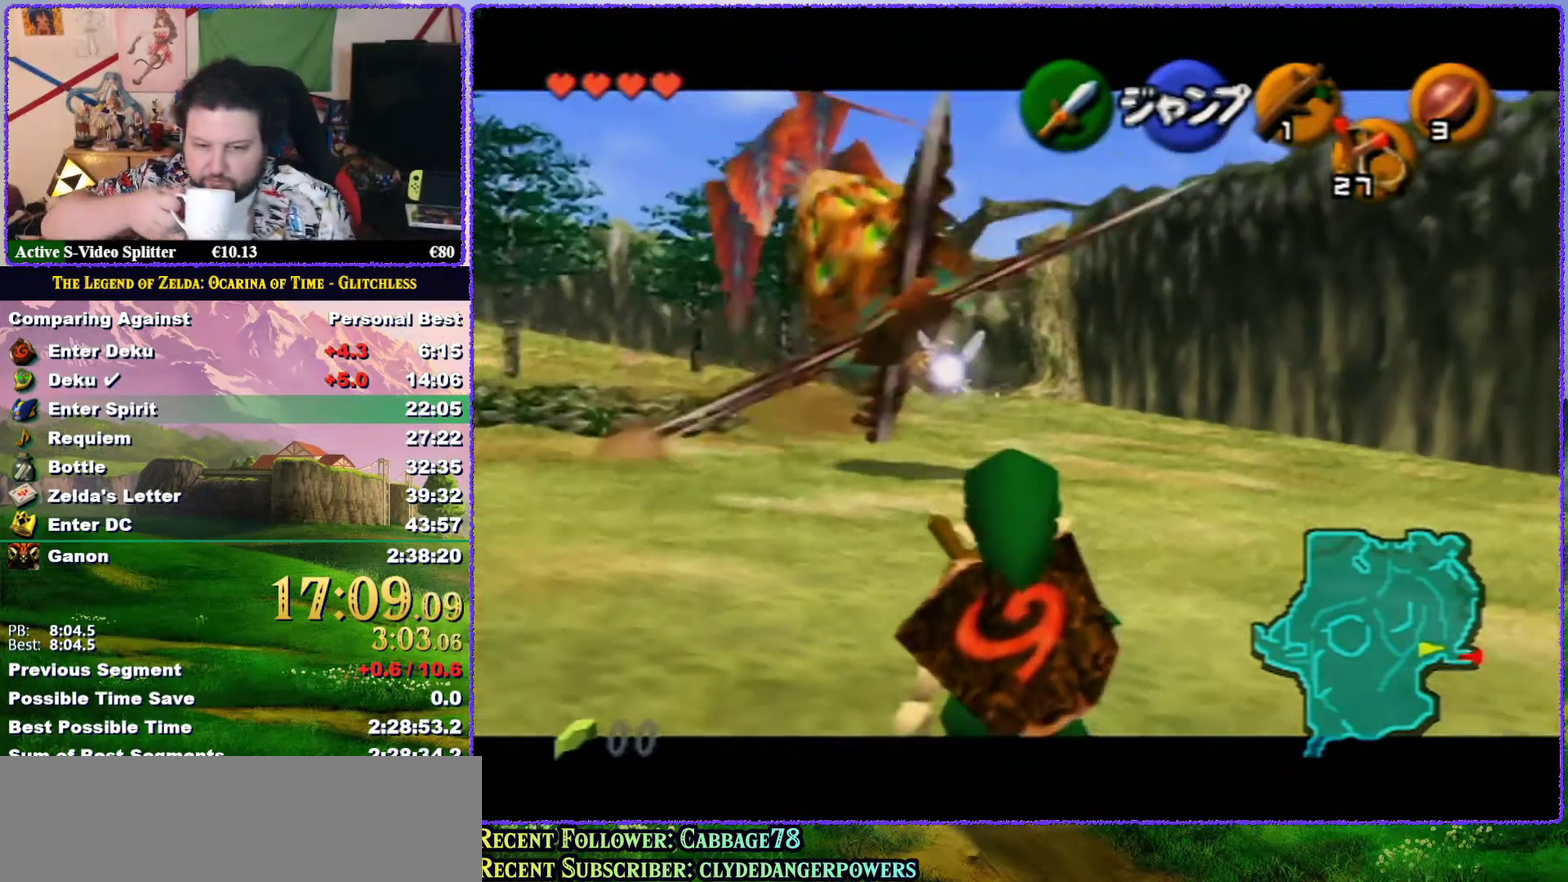
{"buttons": ["Z"], "left_stick": "down", "events": []}
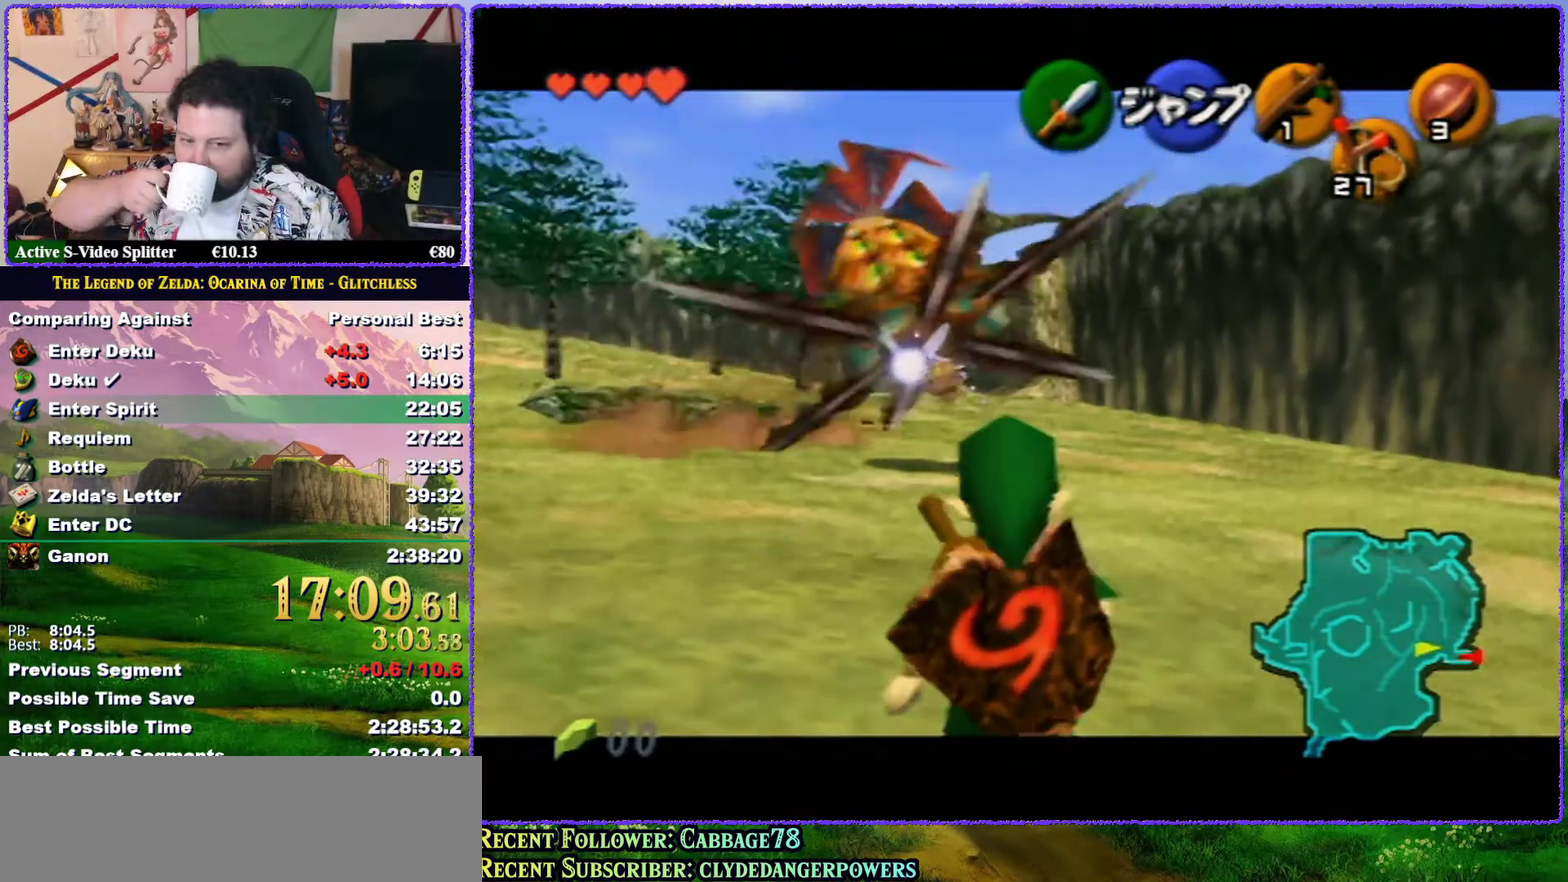
{"buttons": ["Z"], "left_stick": "down", "events": []}
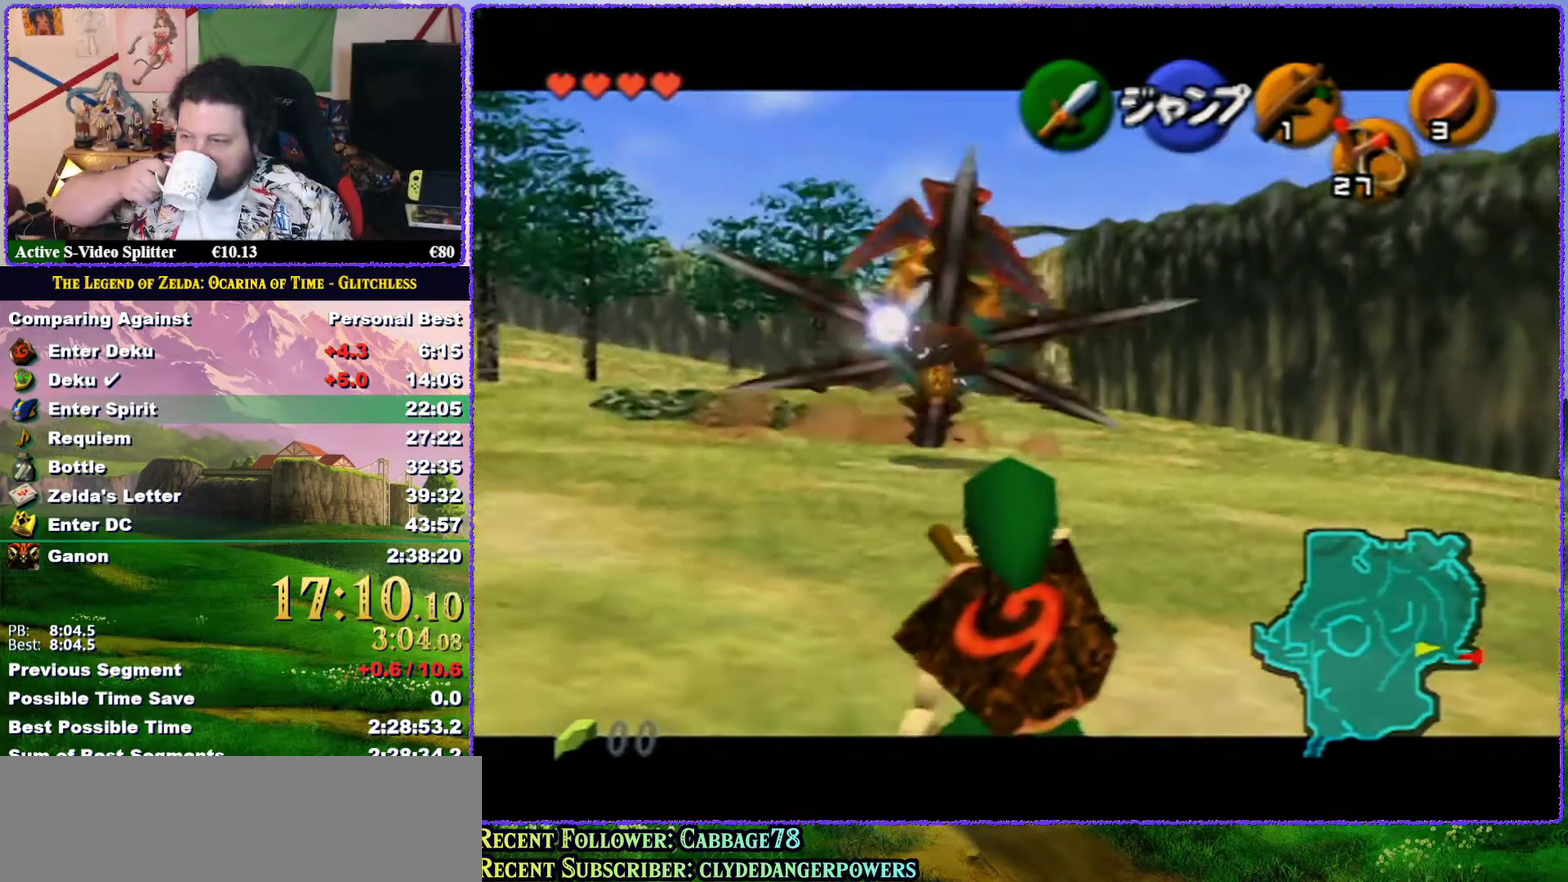
{"buttons": ["Z"], "left_stick": "down", "events": []}
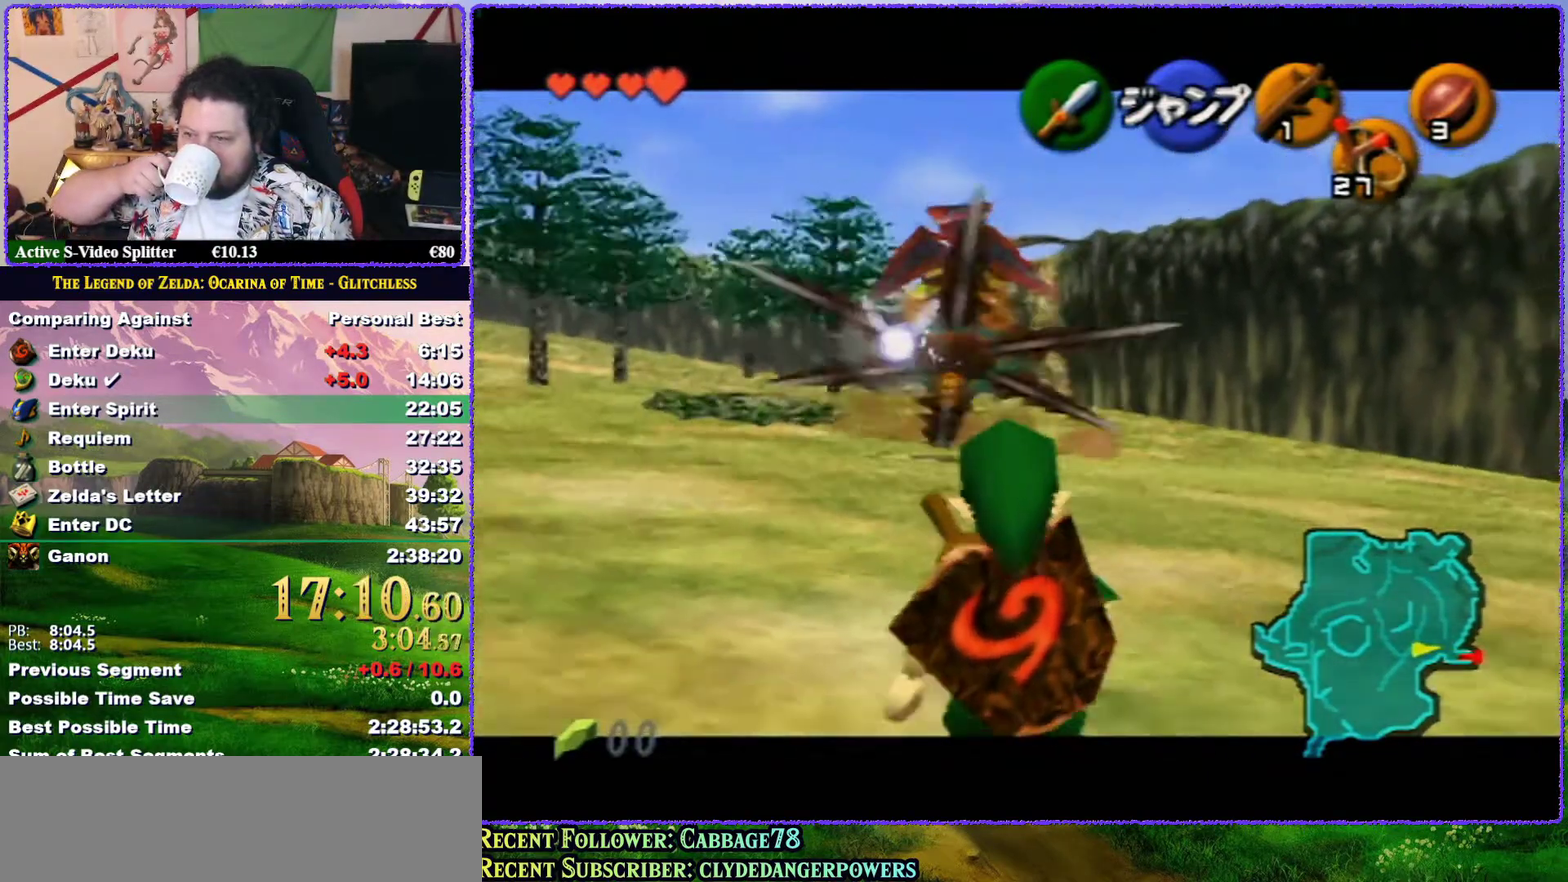
{"buttons": ["Z"], "left_stick": "down", "events": []}
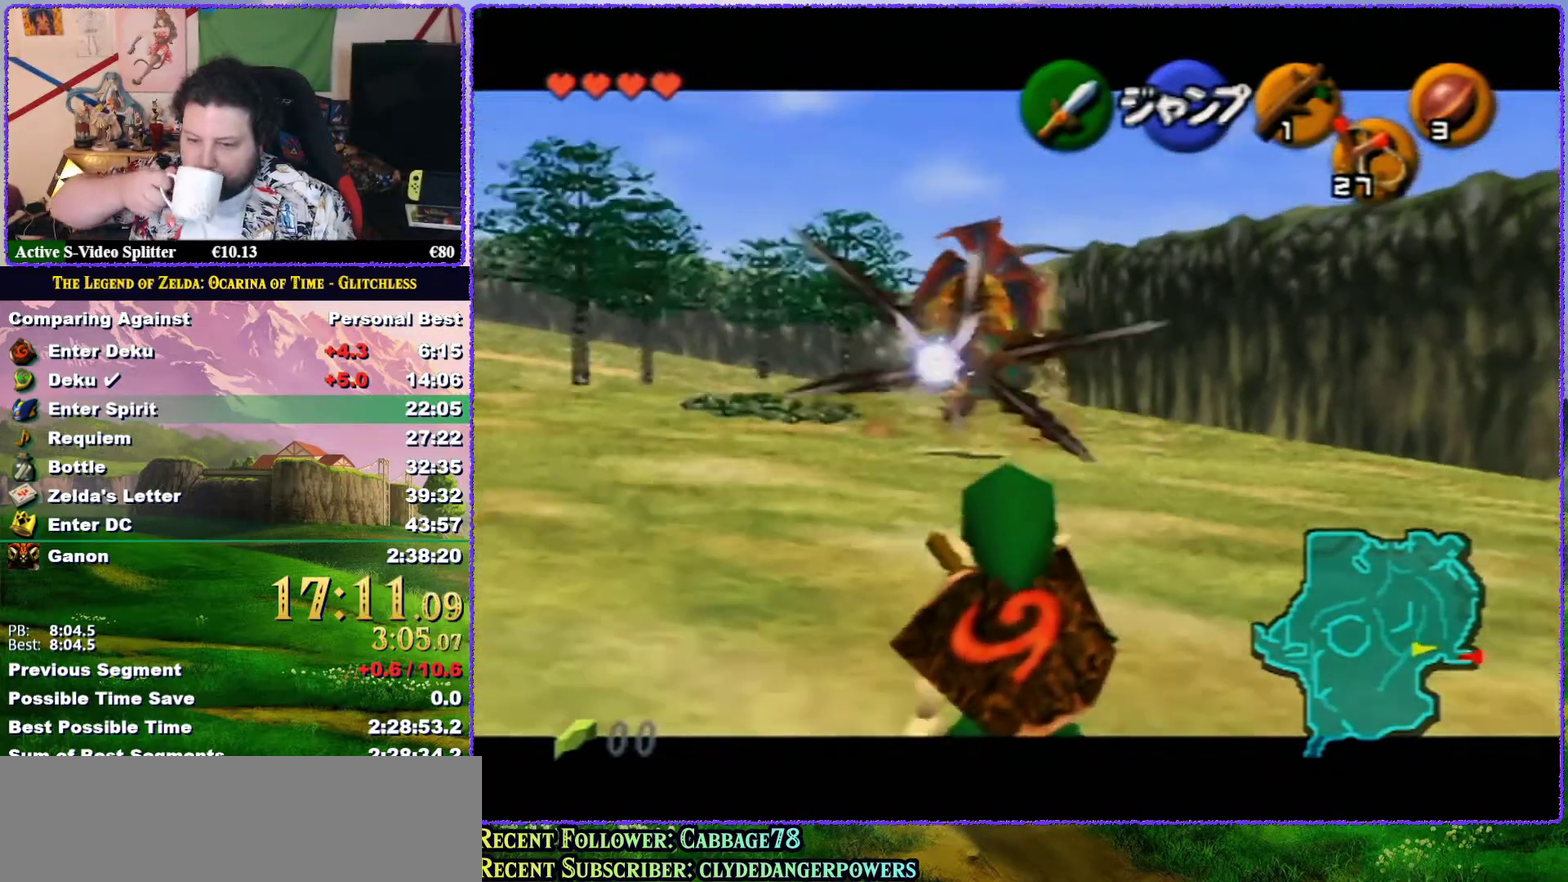
{"buttons": ["Z"], "left_stick": "down", "events": []}
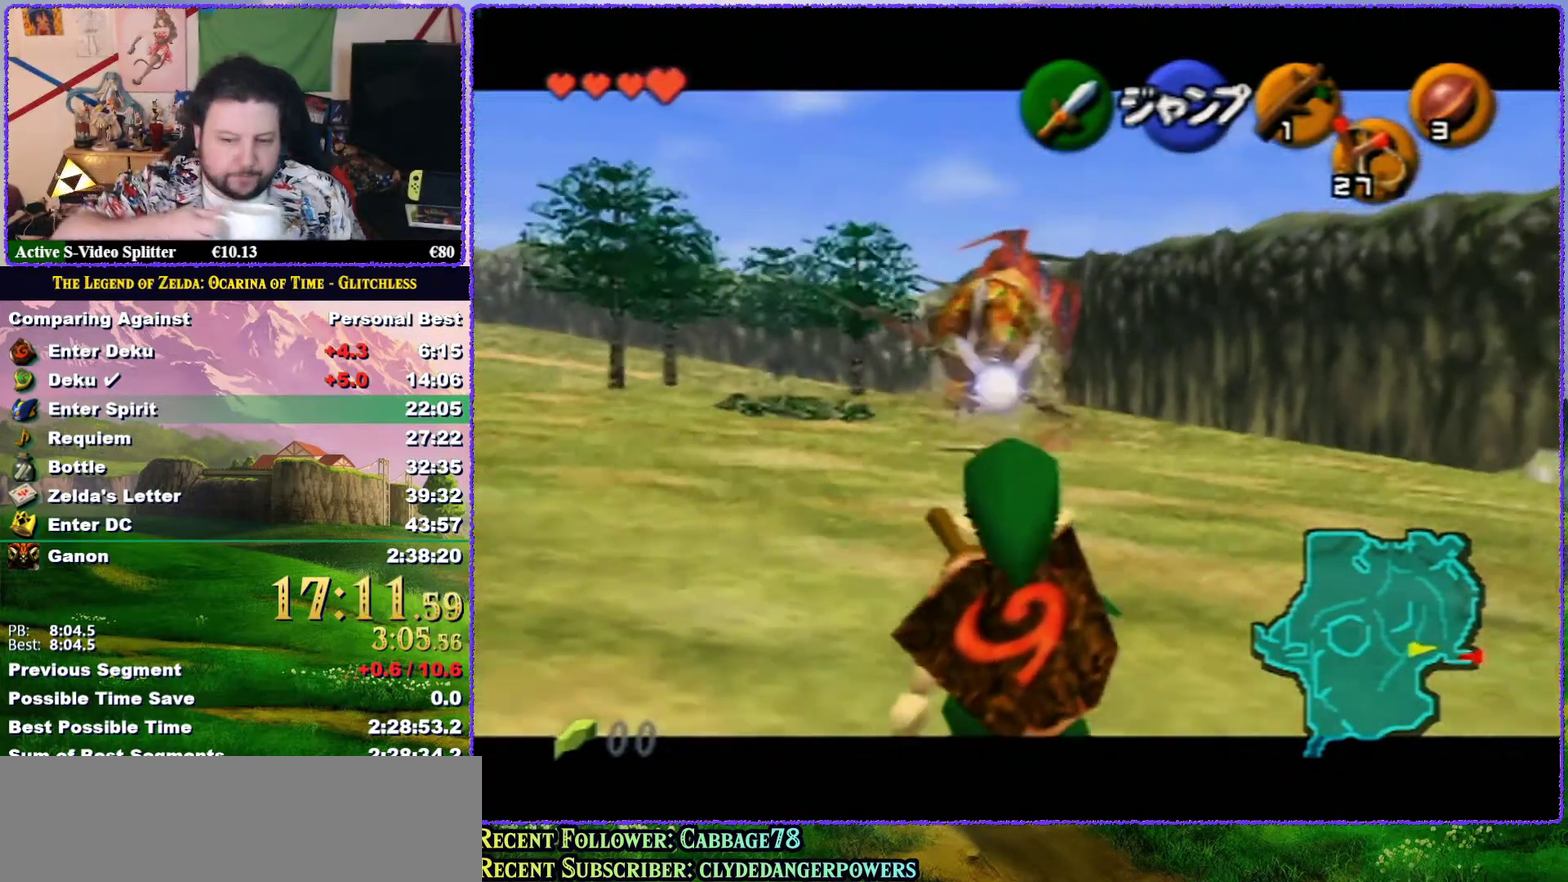
{"buttons": ["Z"], "left_stick": "down", "events": []}
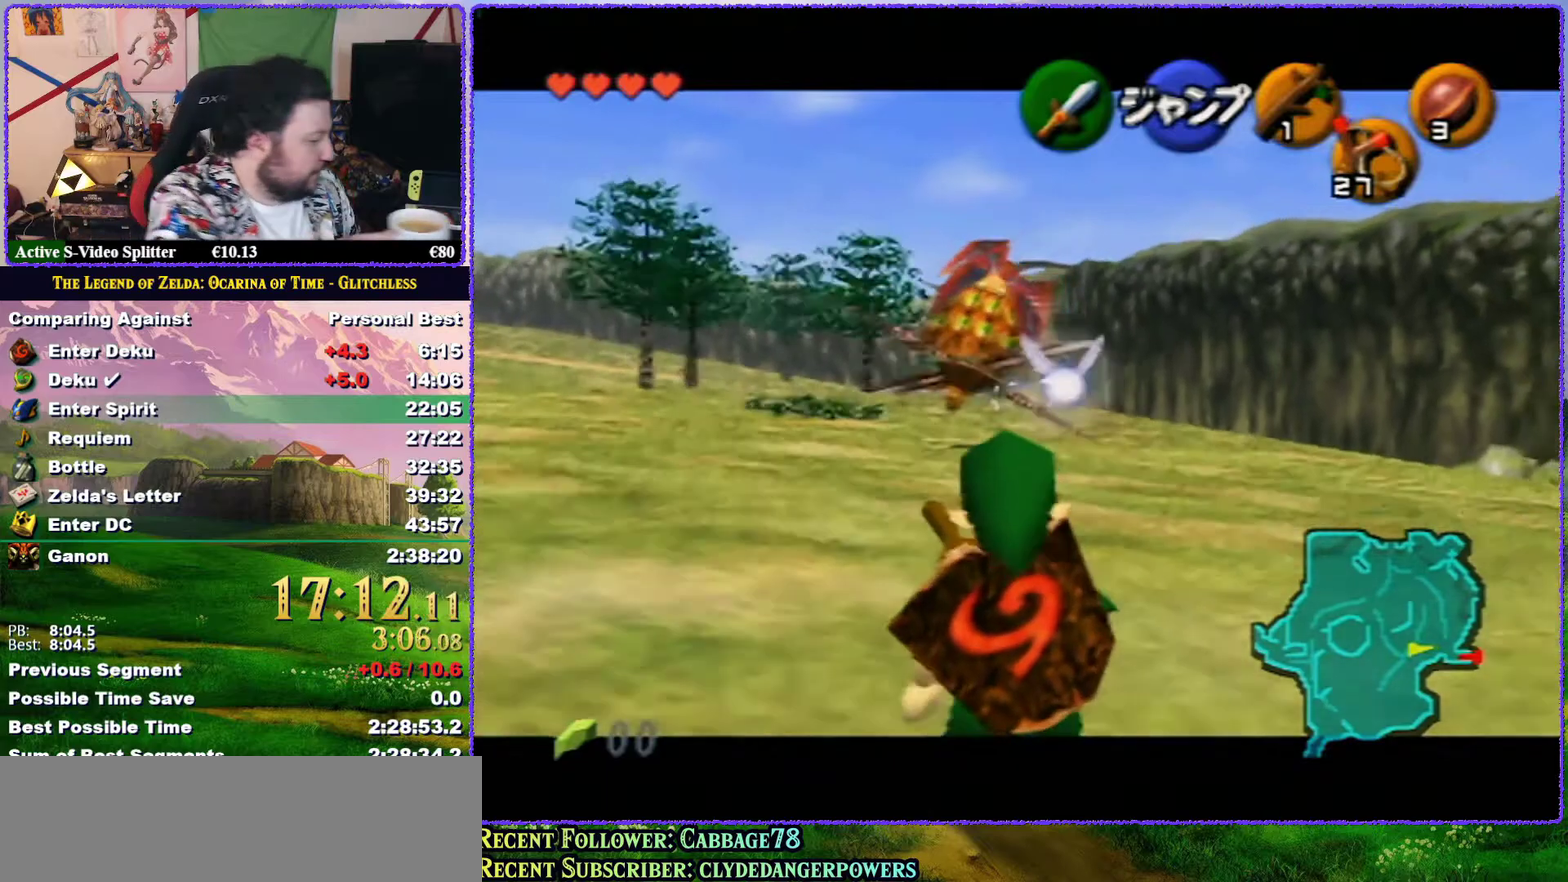
{"buttons": ["Z"], "left_stick": "down", "events": []}
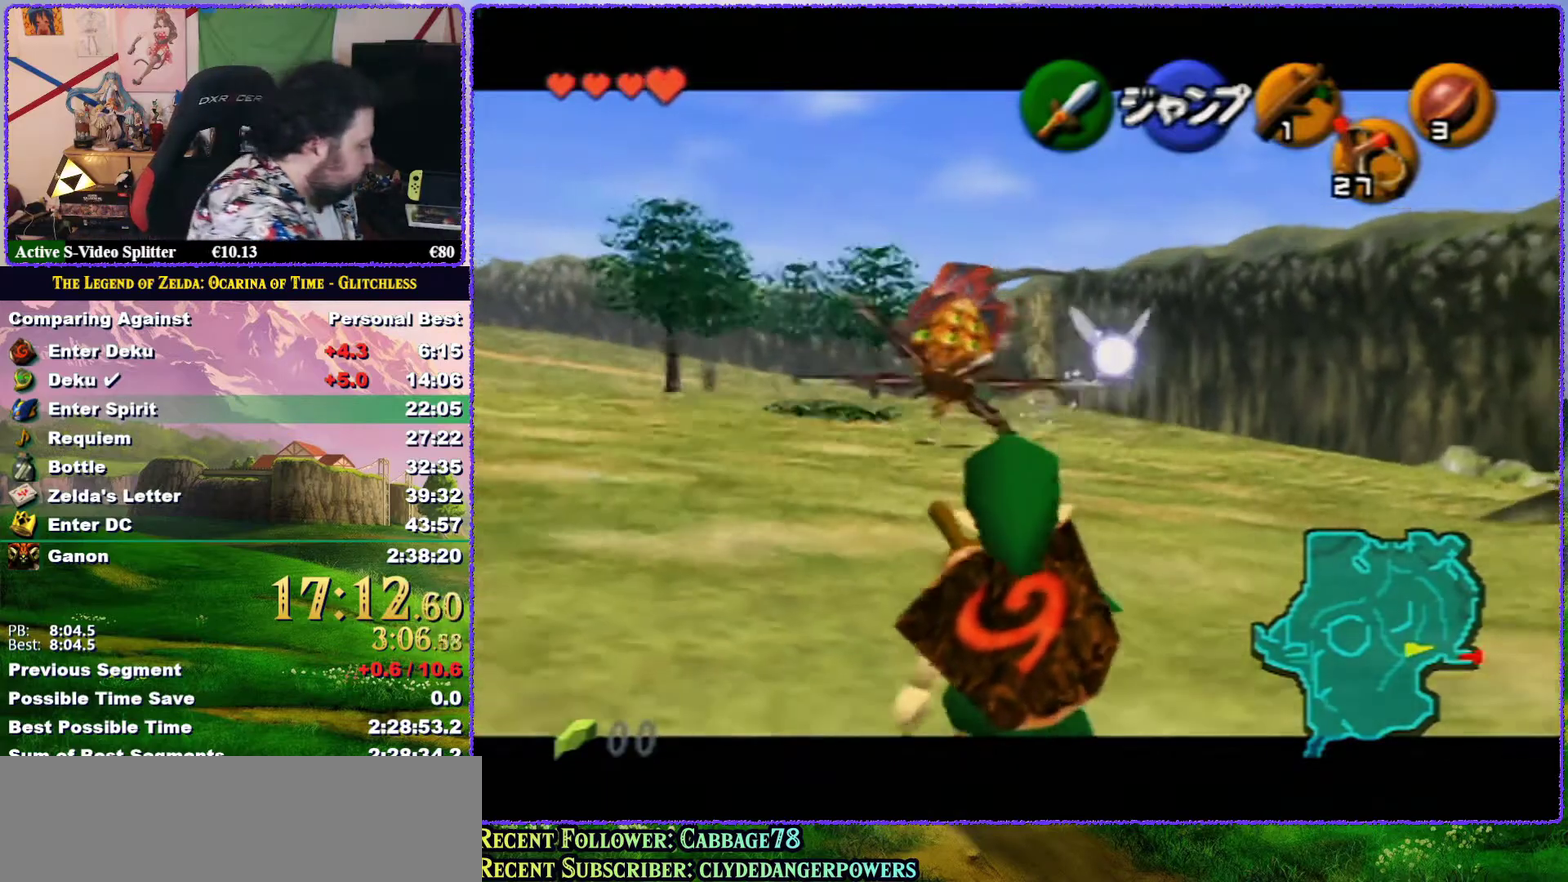
{"buttons": ["Z"], "left_stick": "down", "events": []}
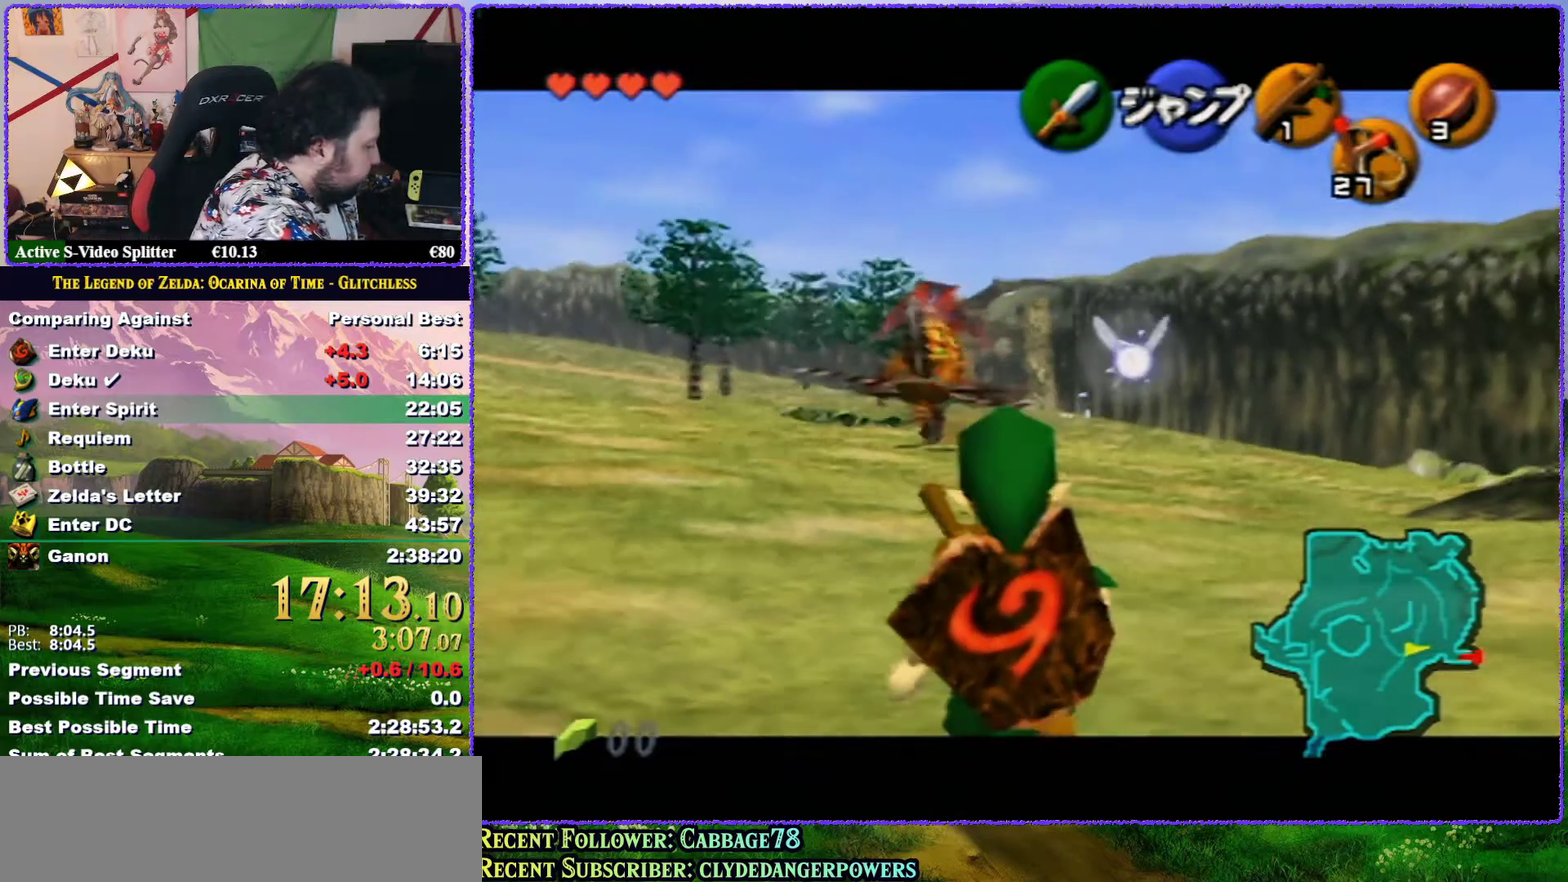
{"buttons": ["Z"], "left_stick": "down", "events": []}
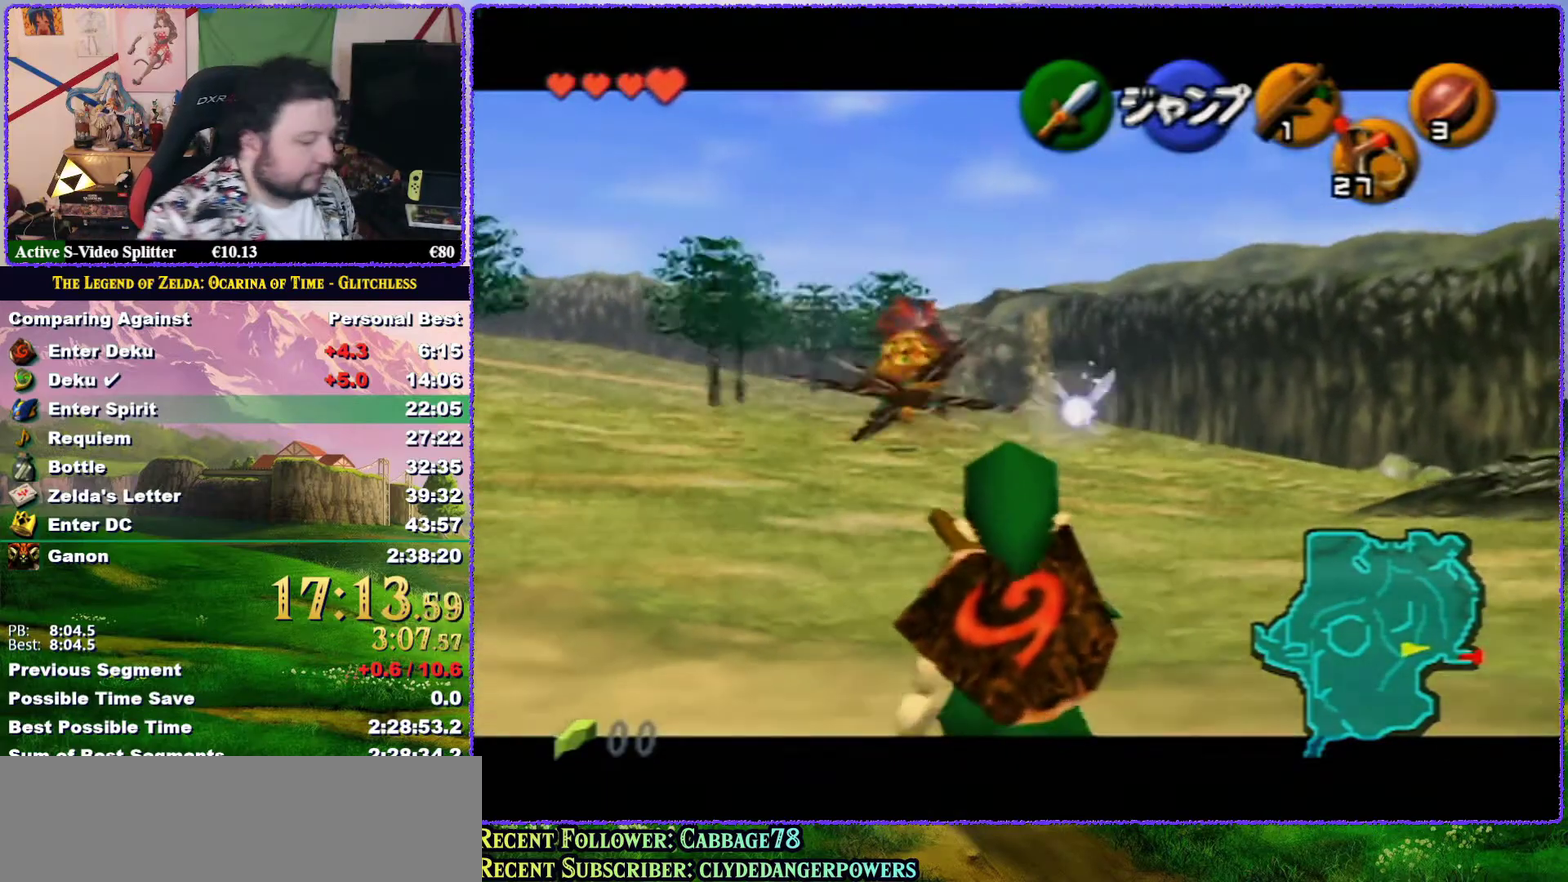
{"buttons": ["Z"], "left_stick": "down", "events": []}
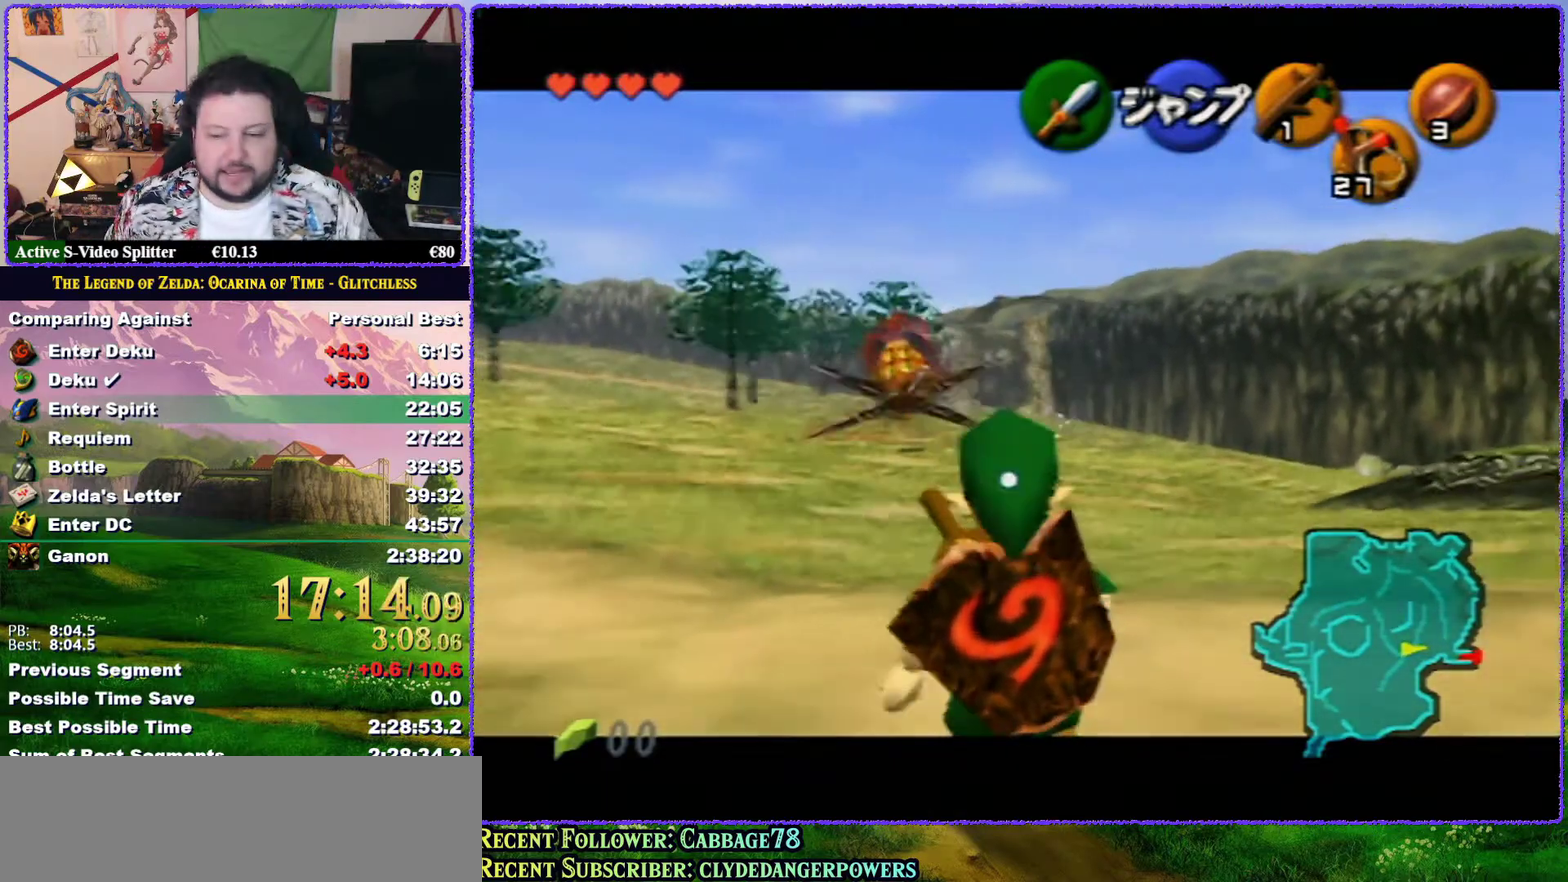
{"buttons": ["Z"], "left_stick": "down", "events": []}
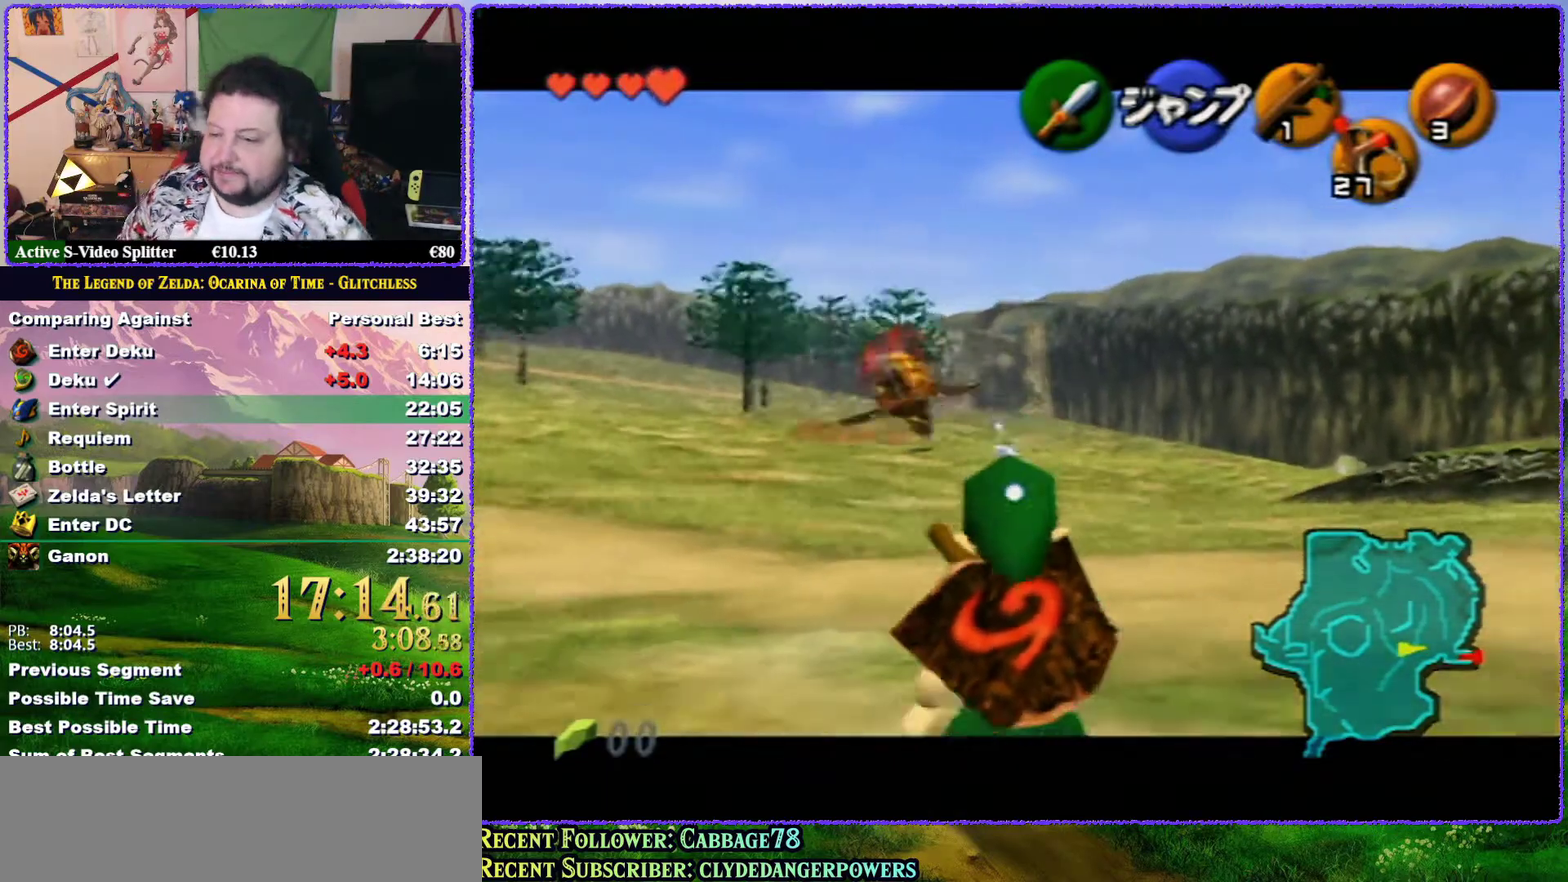
{"buttons": ["Z"], "left_stick": "down", "events": []}
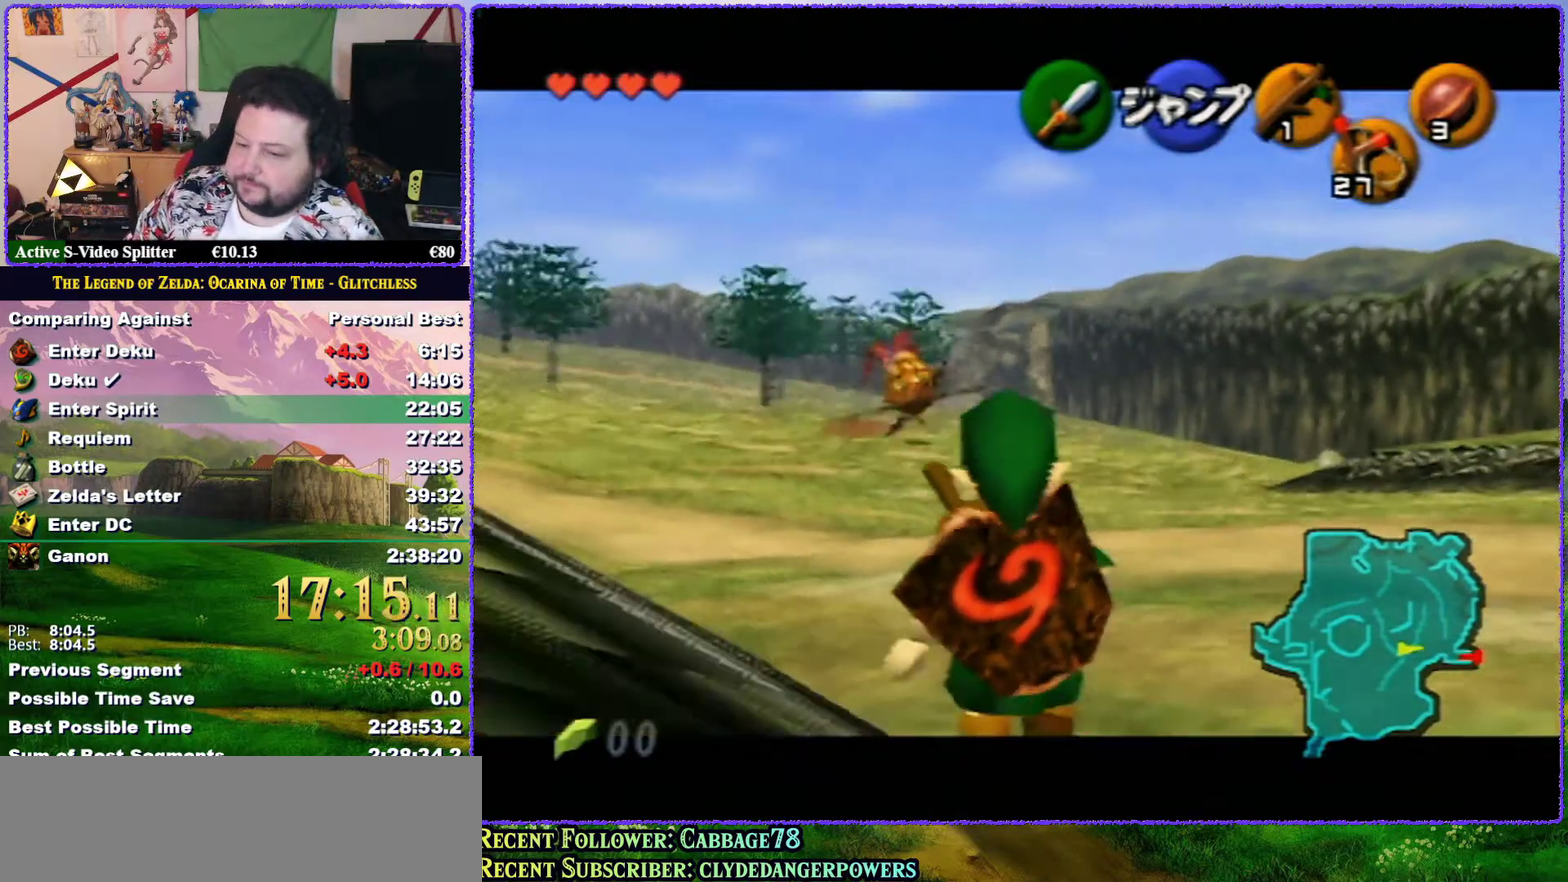
{"buttons": ["Z"], "left_stick": "down", "events": []}
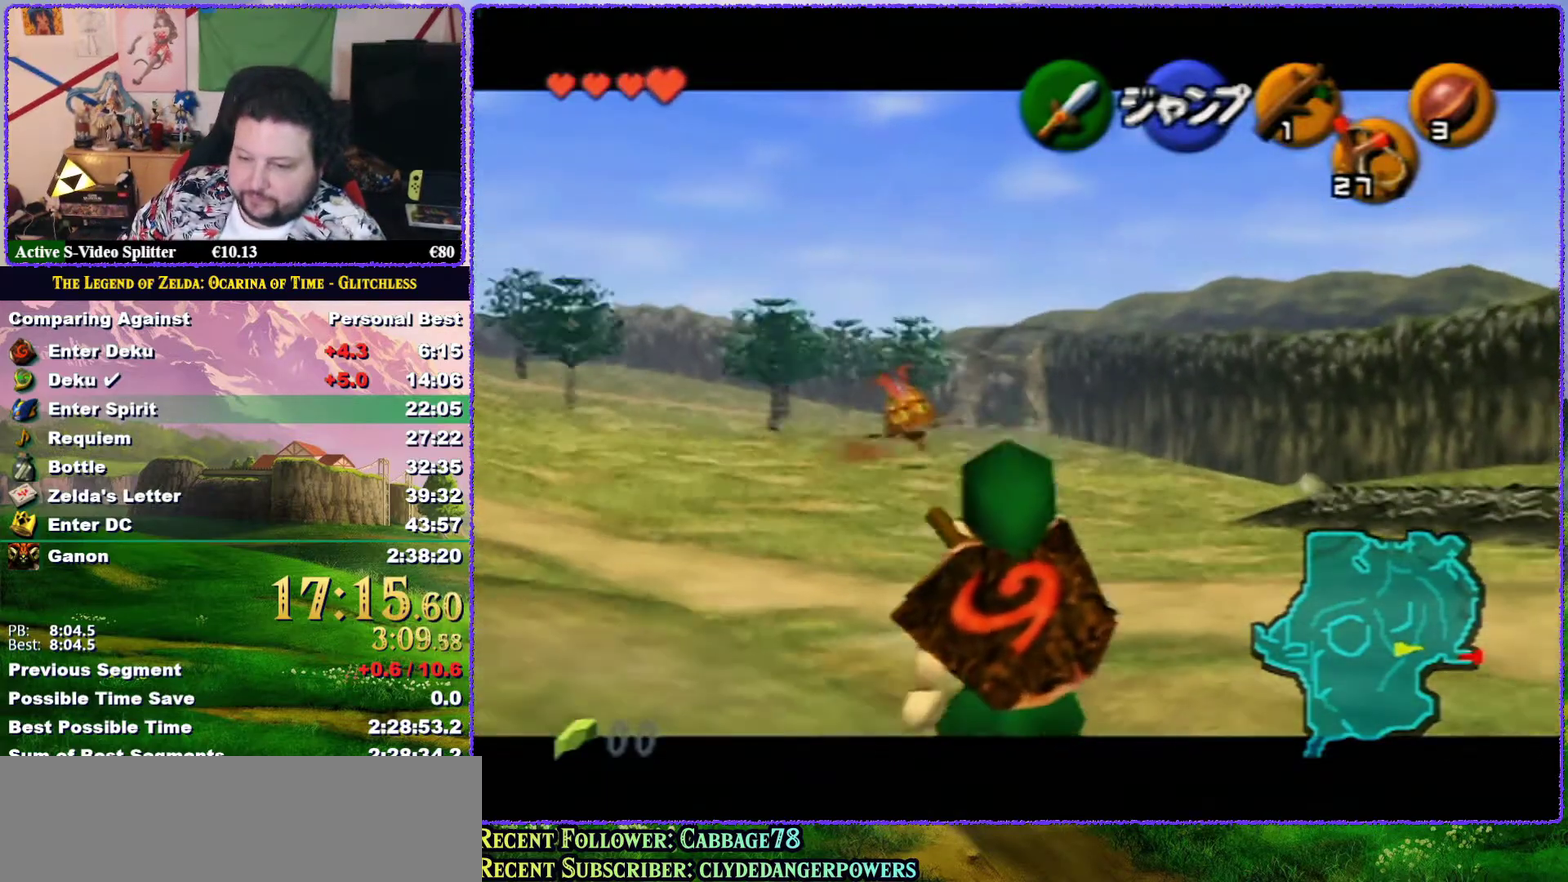
{"buttons": ["Z"], "left_stick": "down", "events": []}
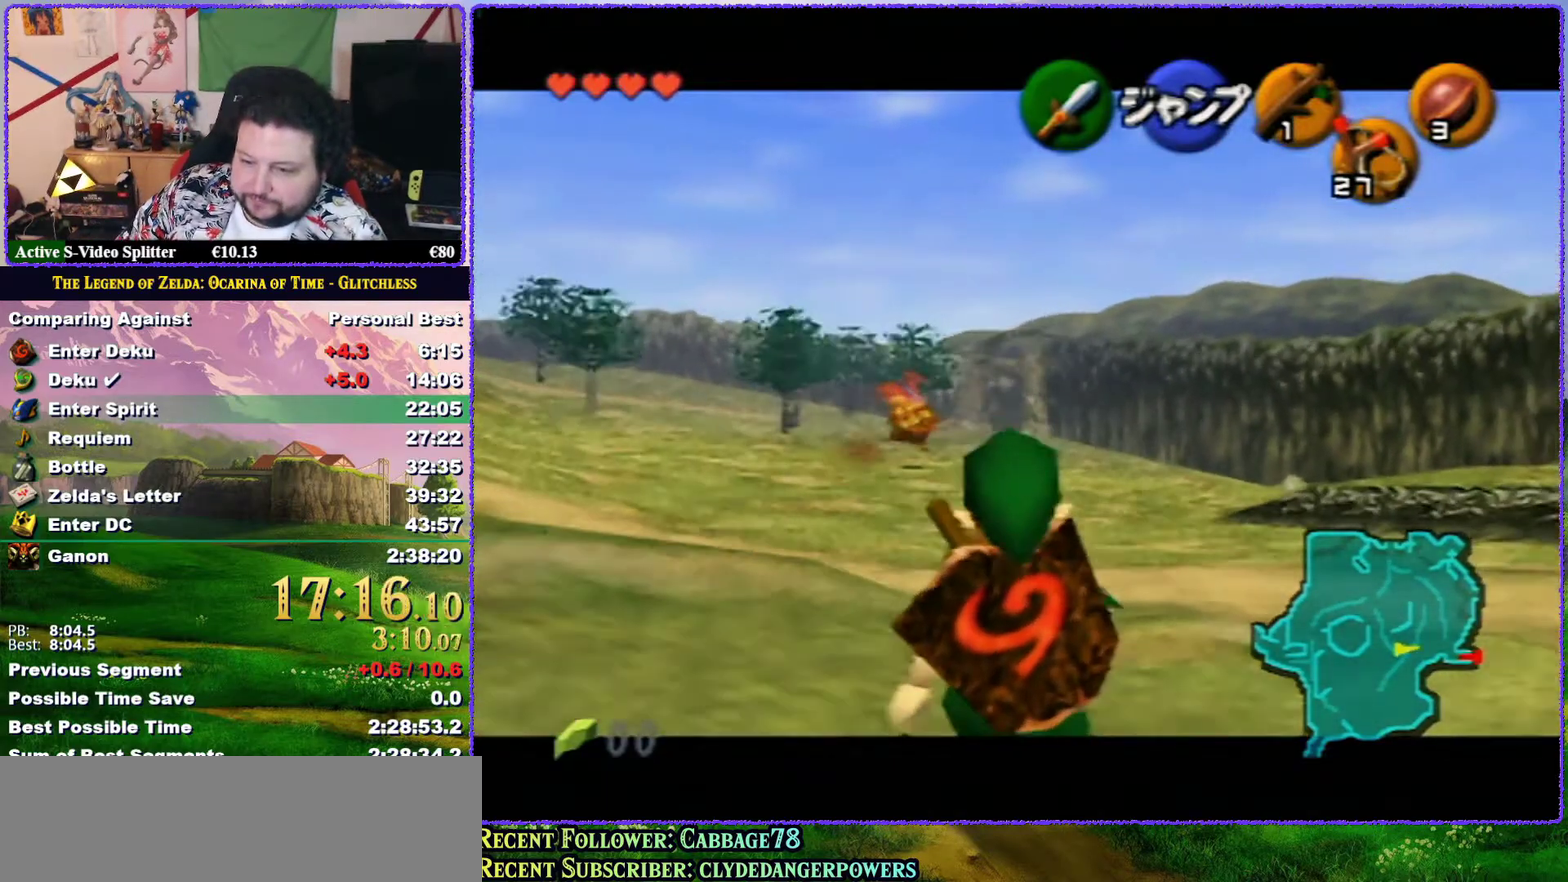
{"buttons": ["Z"], "left_stick": "down", "events": []}
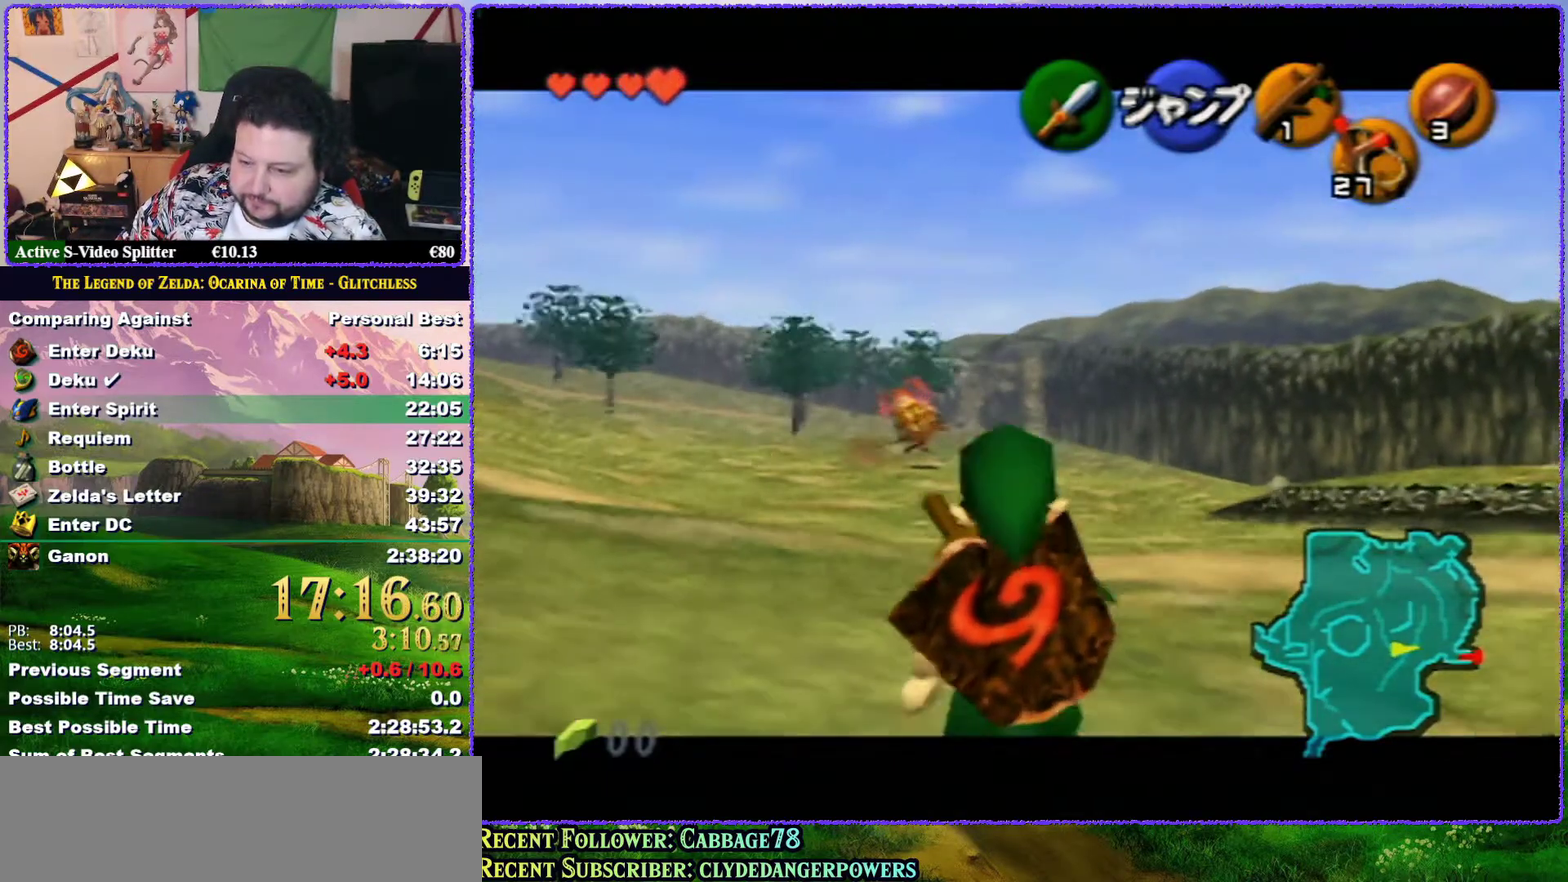
{"buttons": ["Z"], "left_stick": "down", "events": []}
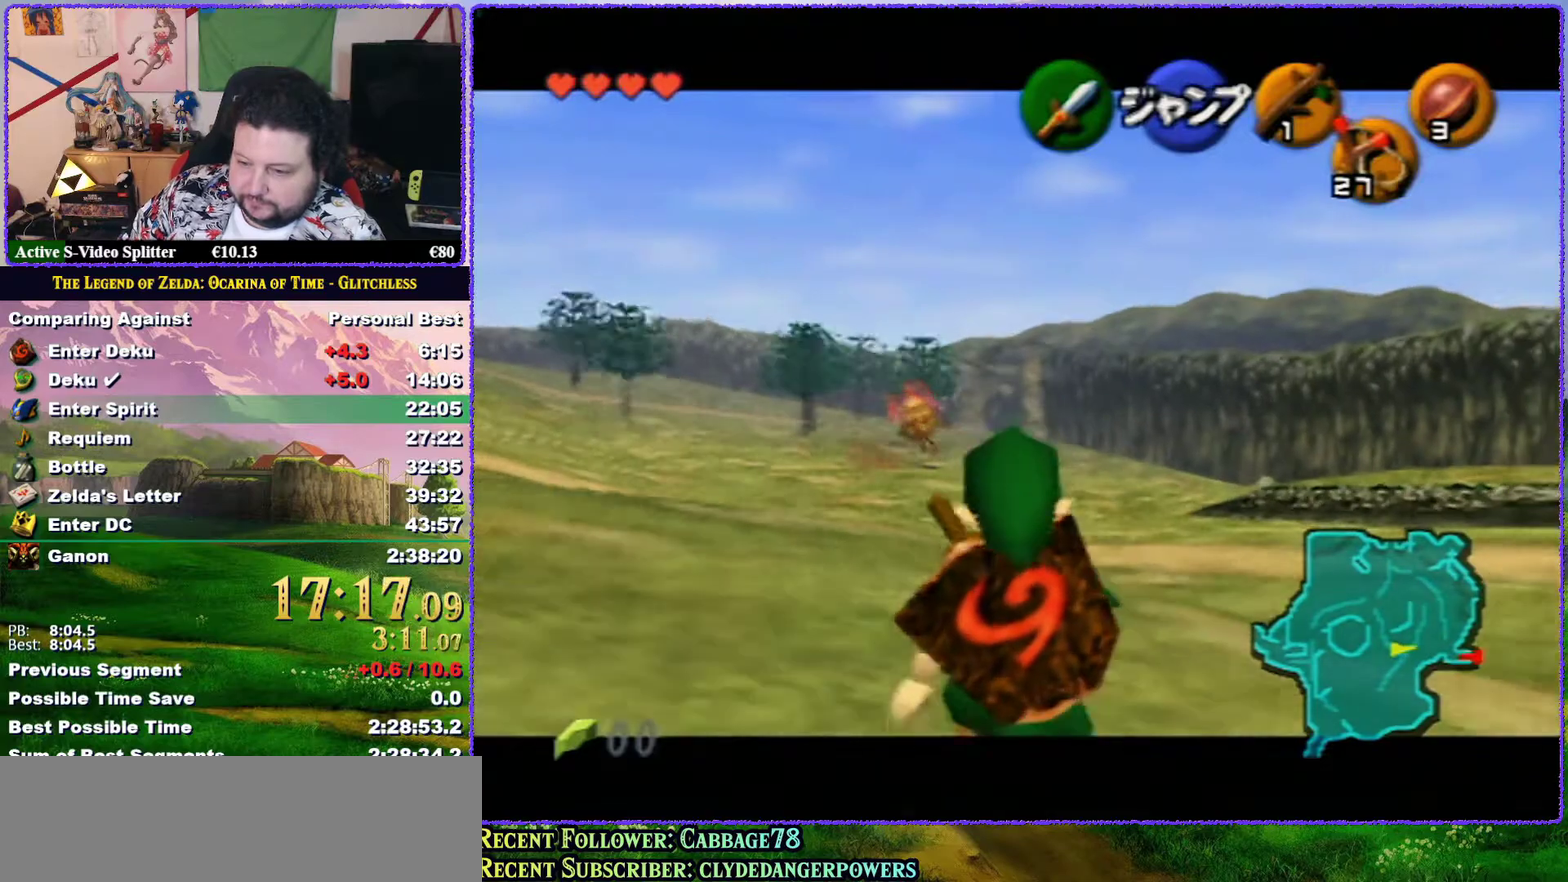
{"buttons": ["Z"], "left_stick": "down", "events": []}
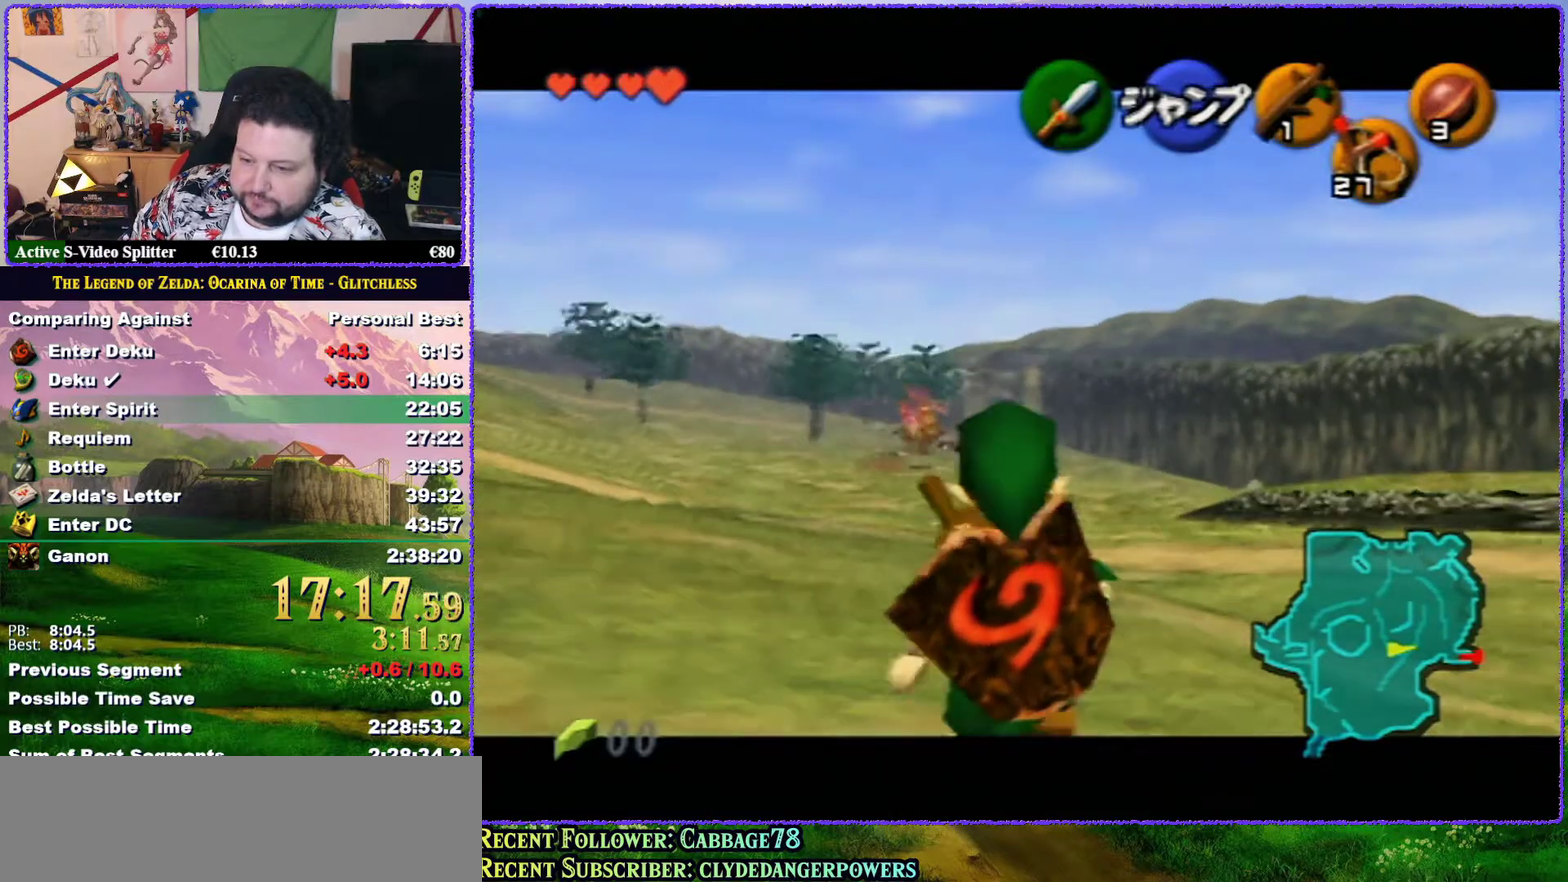
{"buttons": ["Z"], "left_stick": "down", "events": []}